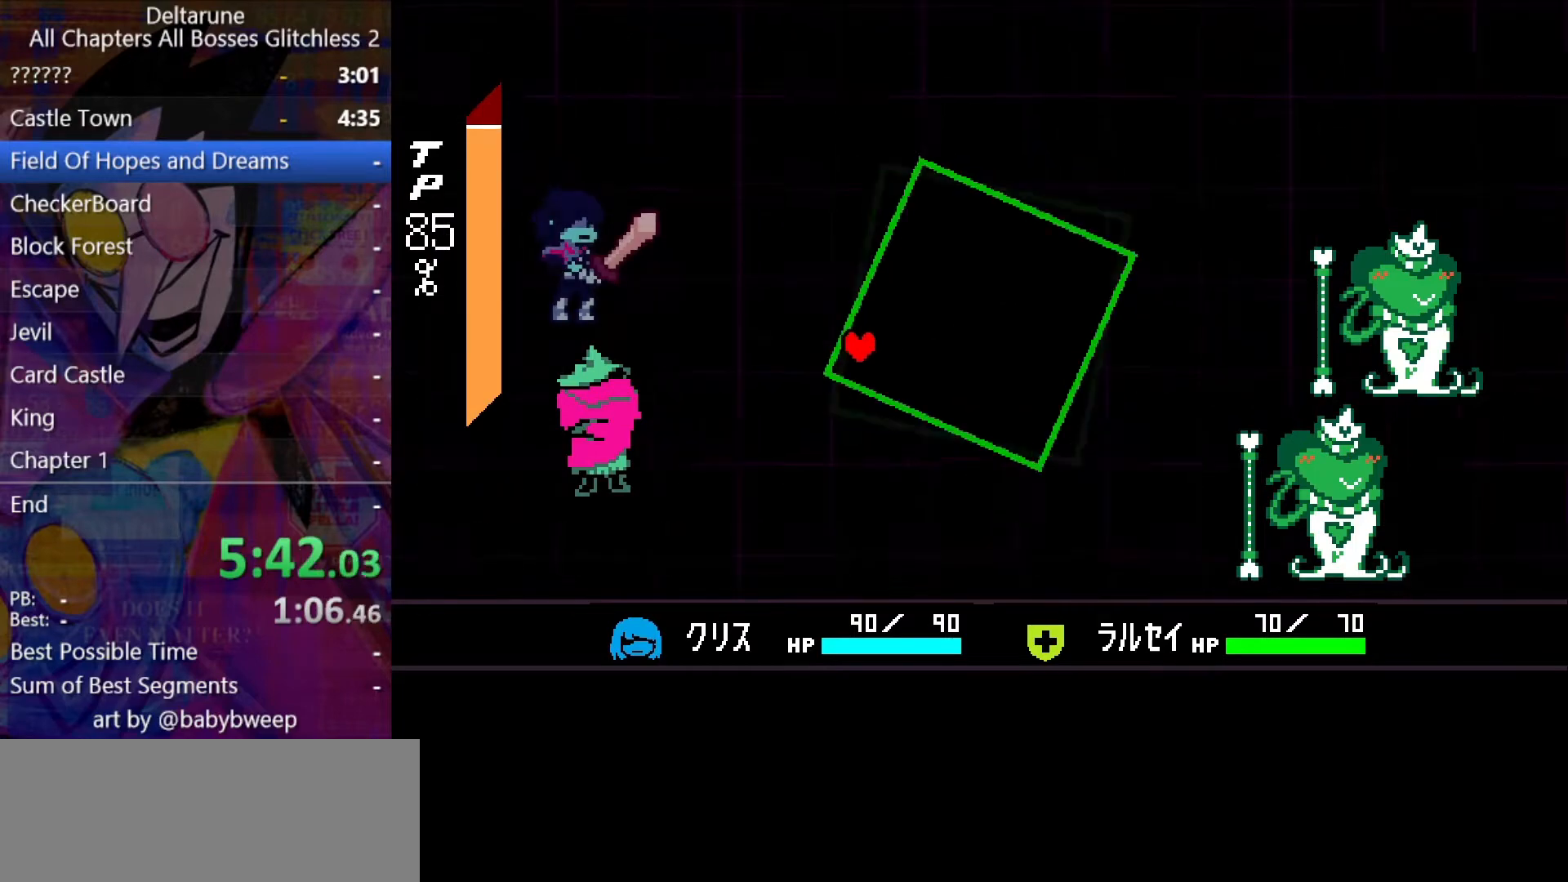
Gameplay with keyboard; each line is a JSON object with the keys held at the frame after it. "events" lists presses ("down") and releases ("up") of "c", "down", "left", "return", "right", "shift", "up", "x" and "z" between this image and that frame as [ms after this image, input, new state], when the widget could be followed in between. No other keys are recorded. Mouse input is not recorded. Not read: ctrl.
{"keys": ["left"], "events": [[200, "up", "up"], [433, "left", "down"], [467, "left", "up"], [500, "left", "down"]]}
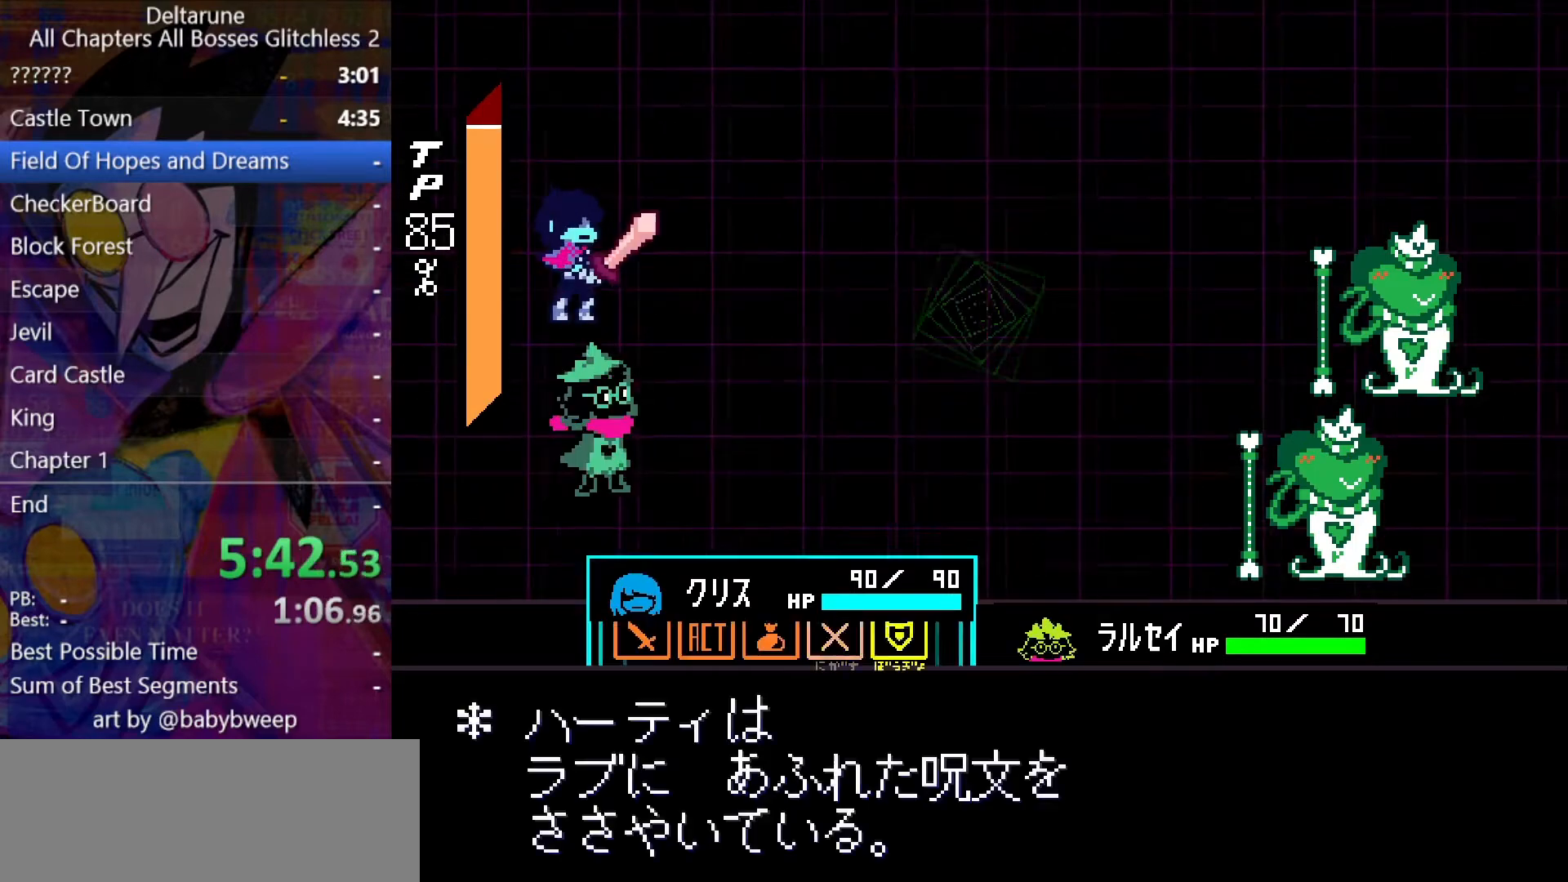
{"keys": ["left"], "events": [[100, "left", "up"], [167, "z", "down"], [200, "z", "up"], [233, "z", "down"], [333, "left", "down"], [333, "z", "up"], [433, "left", "up"], [500, "left", "down"]]}
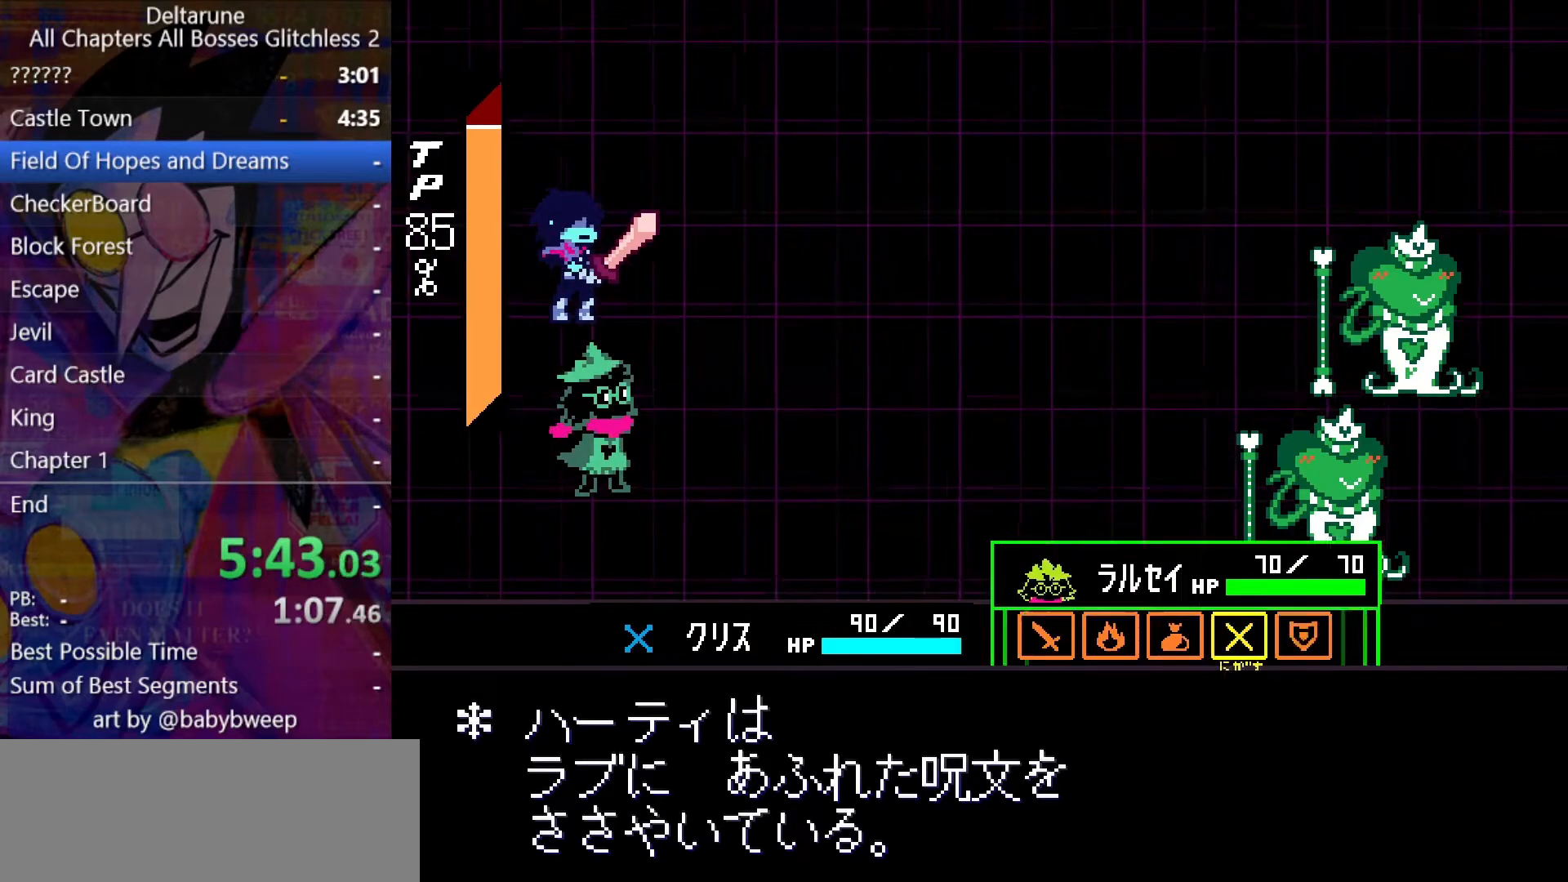
{"keys": [], "events": [[33, "left", "up"], [67, "z", "down"], [133, "z", "up"], [233, "z", "down"], [267, "z", "up"], [300, "return", "down"], [367, "return", "up"], [367, "z", "down"], [400, "return", "down"], [400, "z", "up"], [467, "z", "down"], [500, "return", "up"], [500, "z", "up"]]}
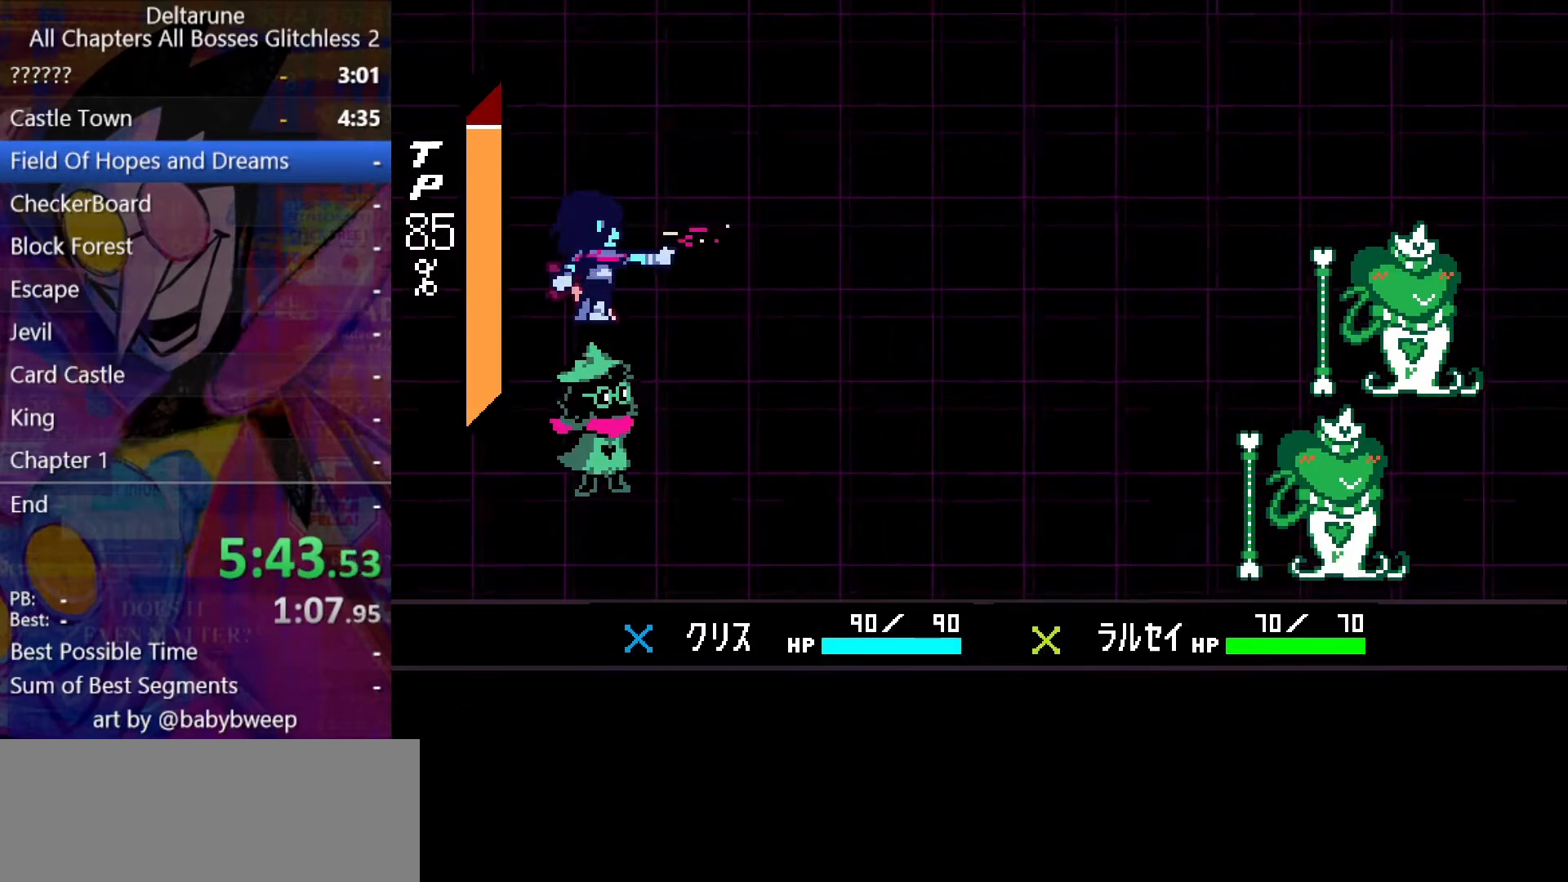
{"keys": [], "events": [[100, "z", "down"], [133, "z", "up"], [233, "z", "down"], [300, "z", "up"]]}
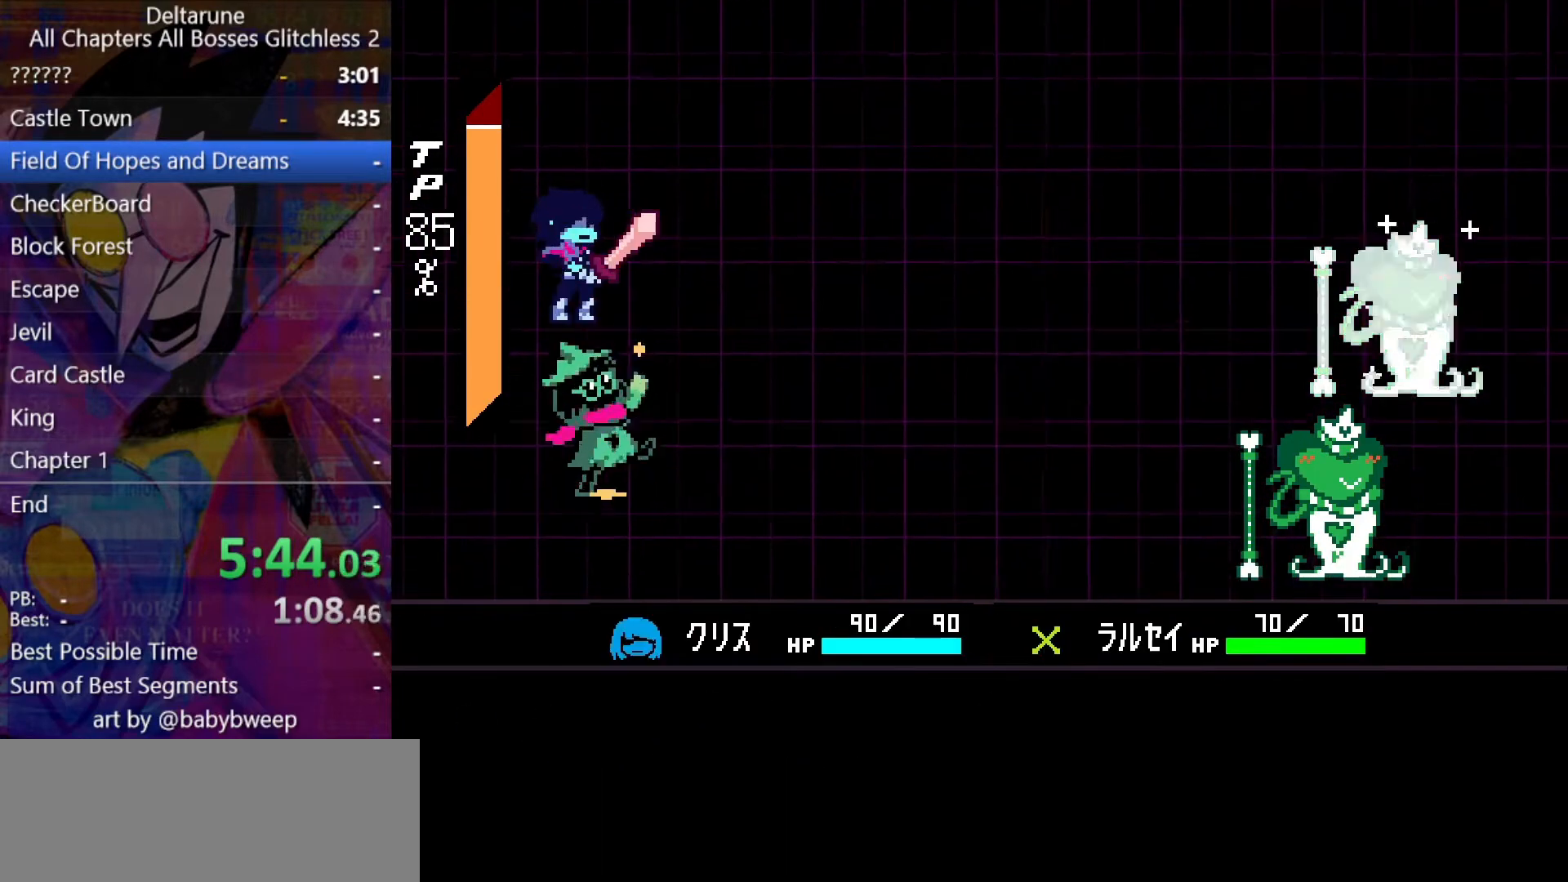
{"keys": ["right", "shift"], "events": [[200, "shift", "down"], [500, "right", "down"]]}
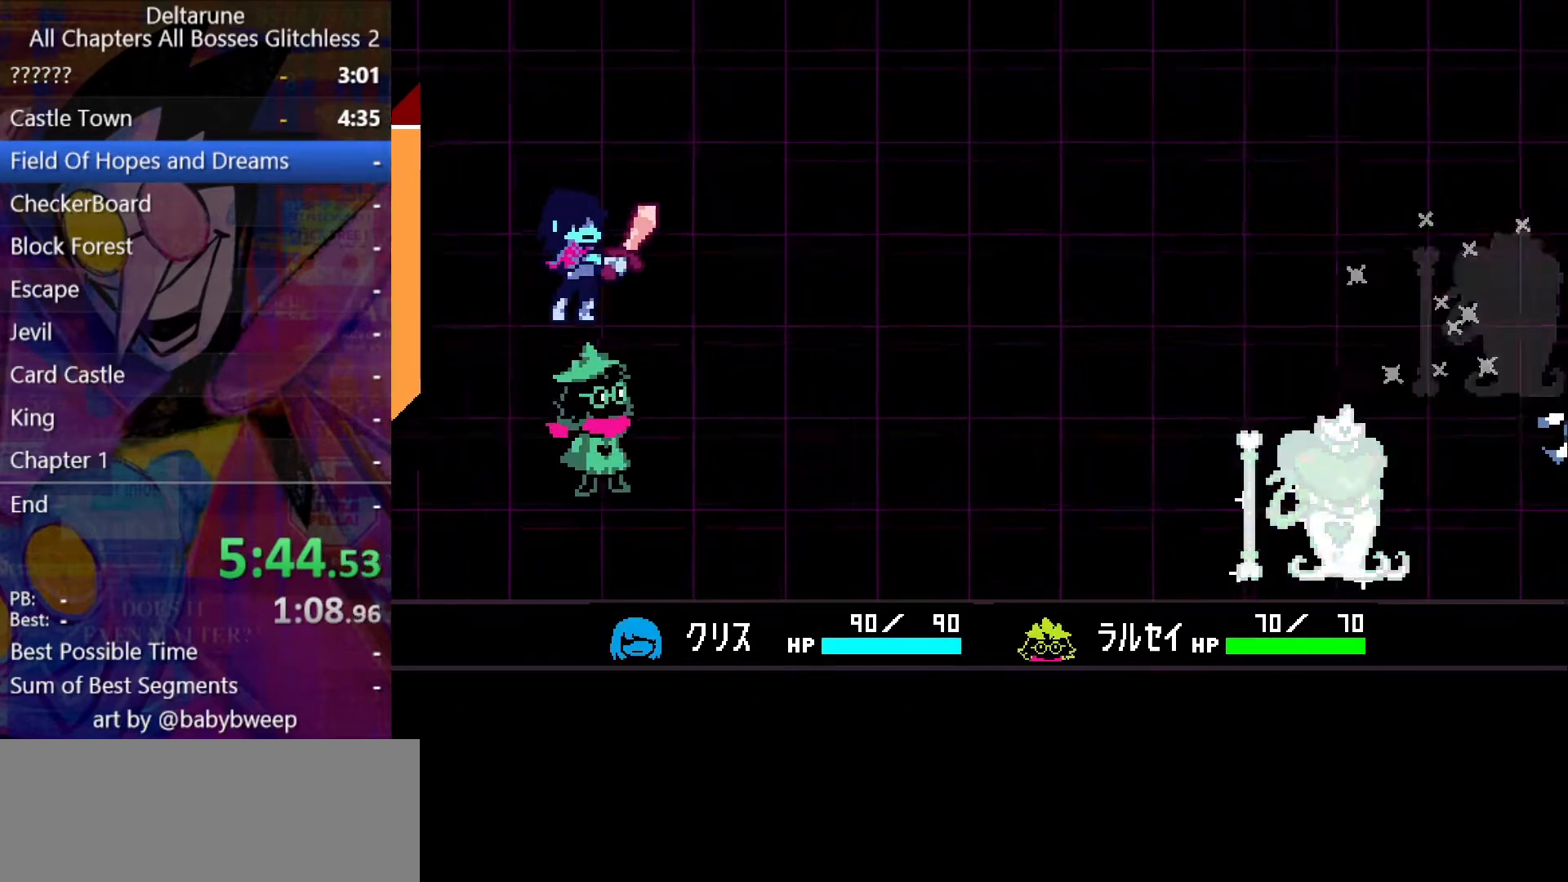
{"keys": ["right", "shift"], "events": [[133, "z", "down"], [167, "z", "up"], [267, "z", "down"], [300, "z", "up"], [433, "return", "down"], [433, "z", "down"], [500, "return", "up"], [500, "z", "up"]]}
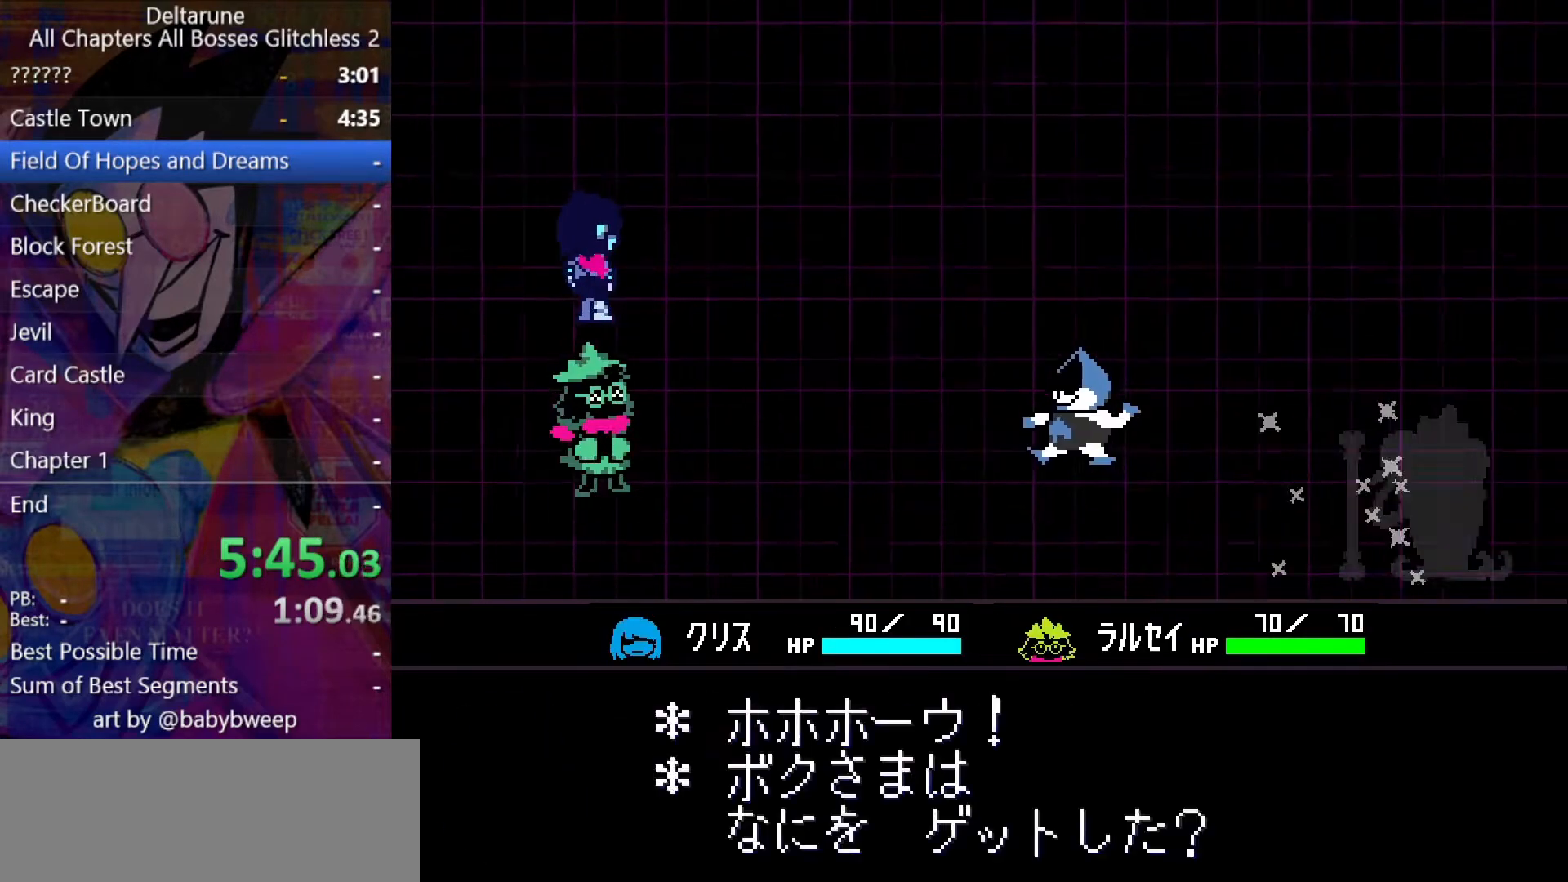
{"keys": ["return", "right", "shift"], "events": [[33, "z", "down"], [100, "return", "down"], [133, "return", "up"], [133, "z", "up"], [200, "z", "down"], [233, "return", "down"], [233, "z", "up"], [333, "return", "up"], [333, "z", "down"], [367, "return", "down"], [367, "z", "up"], [433, "return", "up"], [467, "z", "down"], [500, "return", "down"], [500, "z", "up"]]}
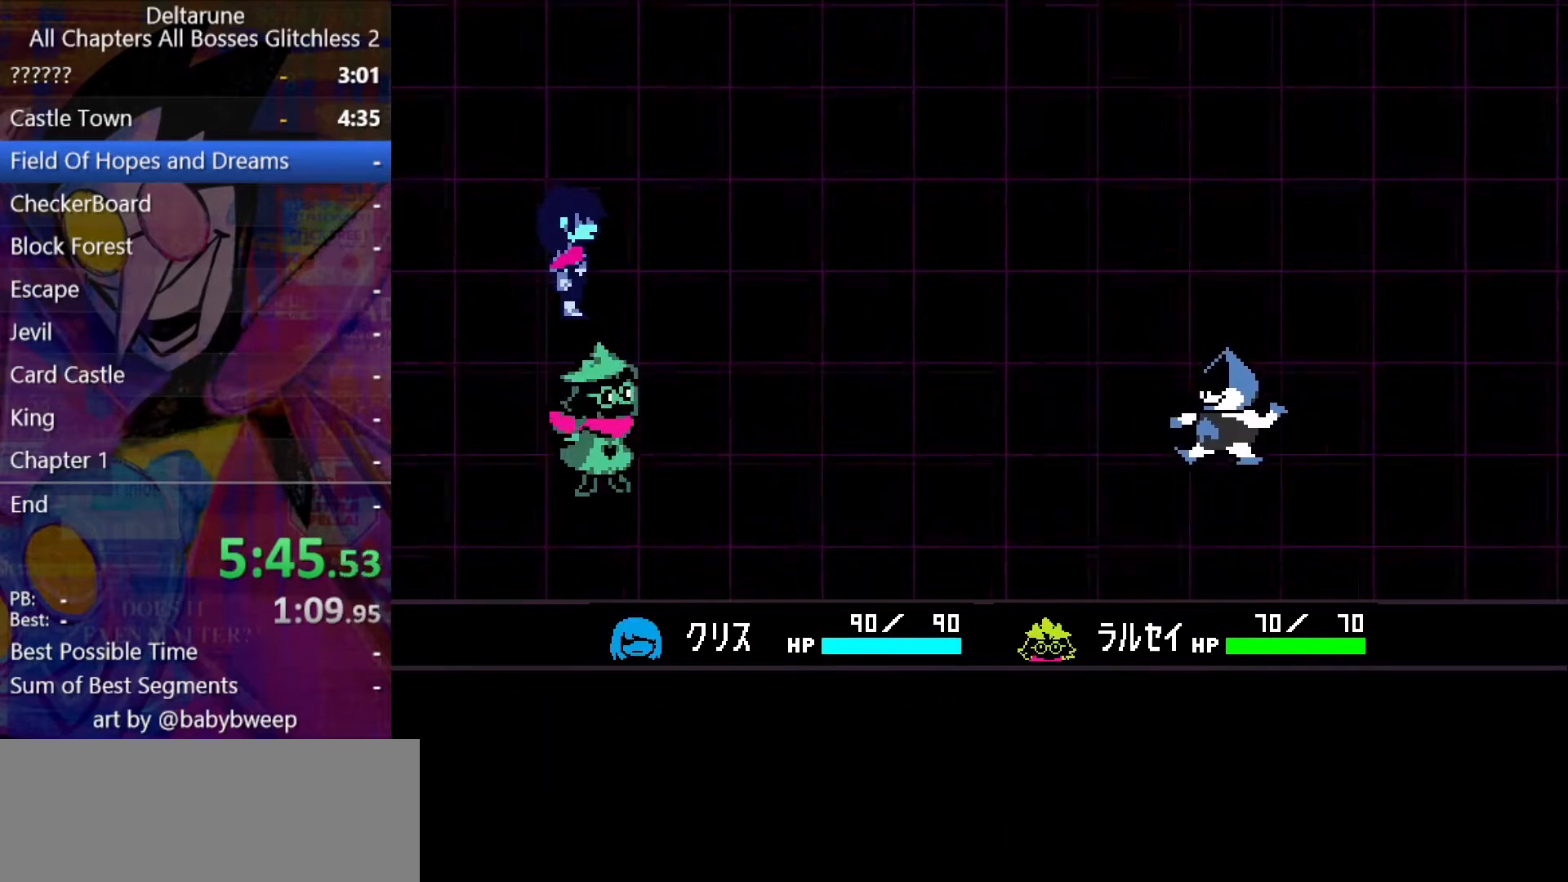
{"keys": ["return", "right", "shift", "z"], "events": [[67, "return", "up"], [67, "z", "down"], [100, "return", "down"], [167, "z", "up"], [200, "return", "up"], [200, "z", "down"], [267, "return", "down"], [267, "z", "up"], [300, "return", "up"], [333, "z", "down"], [400, "z", "up"], [500, "return", "down"], [500, "z", "down"]]}
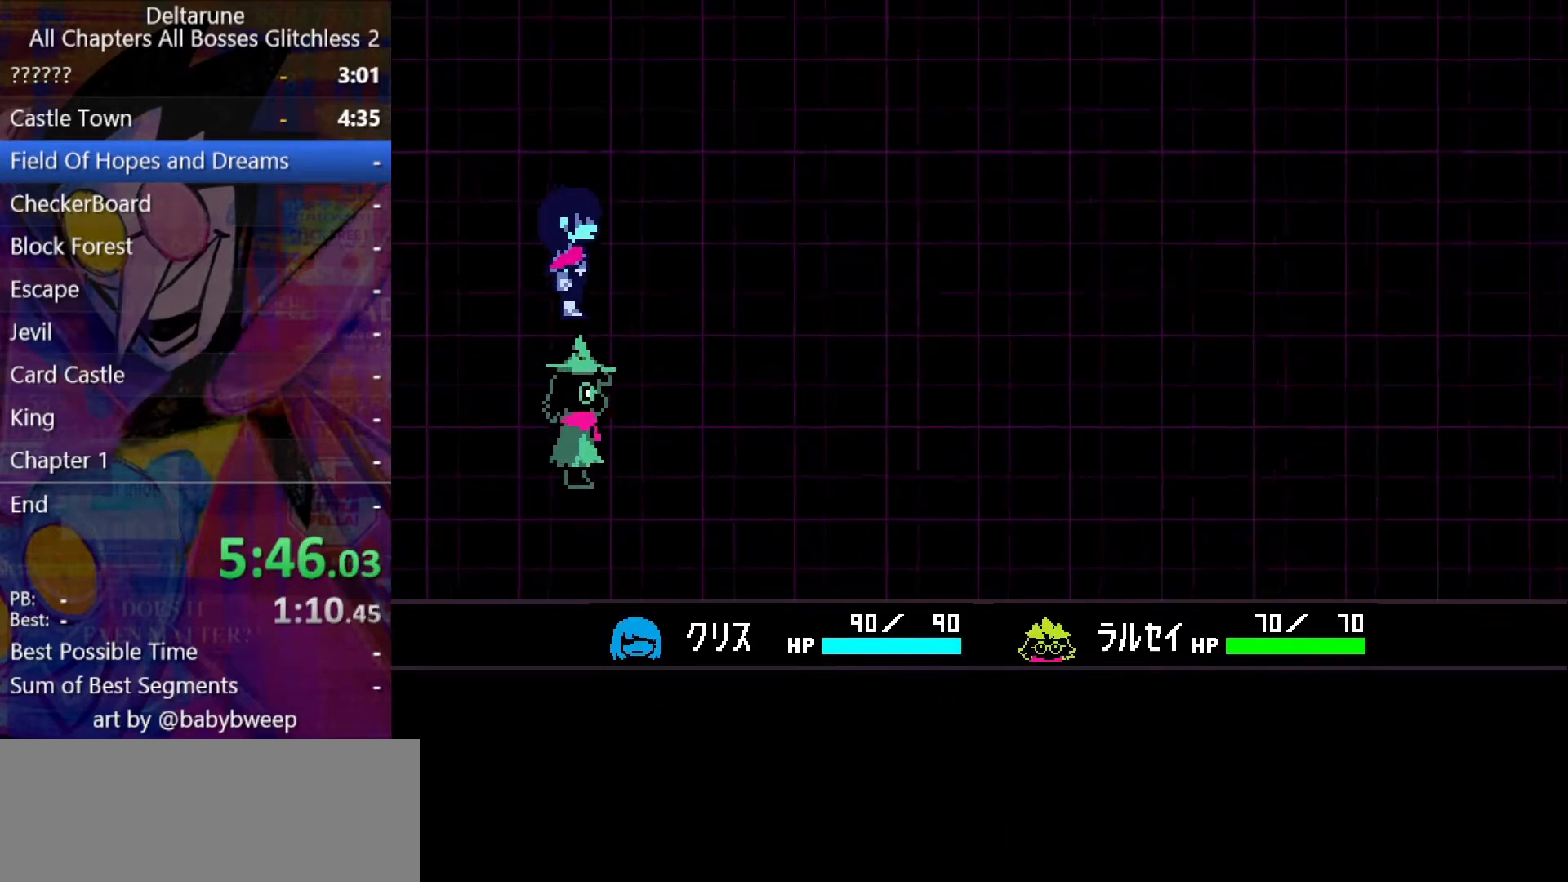
{"keys": ["right", "shift", "z"], "events": [[67, "return", "up"], [67, "z", "up"], [133, "return", "down"], [133, "z", "down"], [200, "return", "up"], [200, "z", "up"], [267, "return", "down"], [267, "z", "down"], [300, "z", "up"], [400, "z", "down"], [467, "z", "up"], [500, "return", "up"], [500, "z", "down"]]}
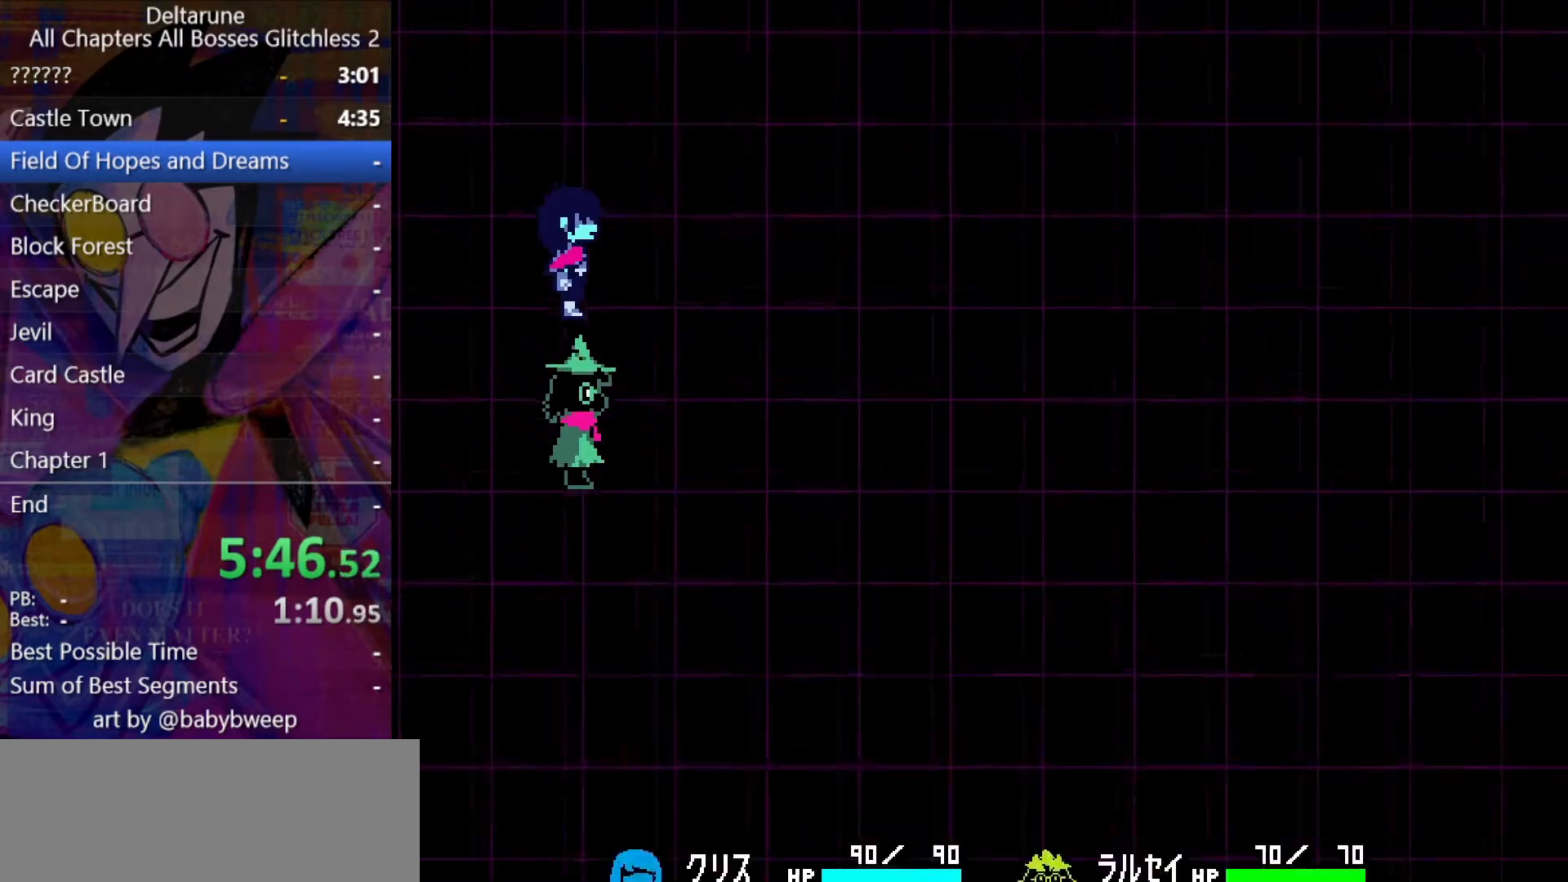
{"keys": ["right", "shift"], "events": [[100, "return", "down"], [100, "z", "up"], [133, "return", "up"], [200, "z", "down"], [233, "return", "down"], [233, "z", "up"], [267, "z", "down"], [367, "return", "up"], [367, "z", "up"], [433, "z", "down"], [467, "z", "up"]]}
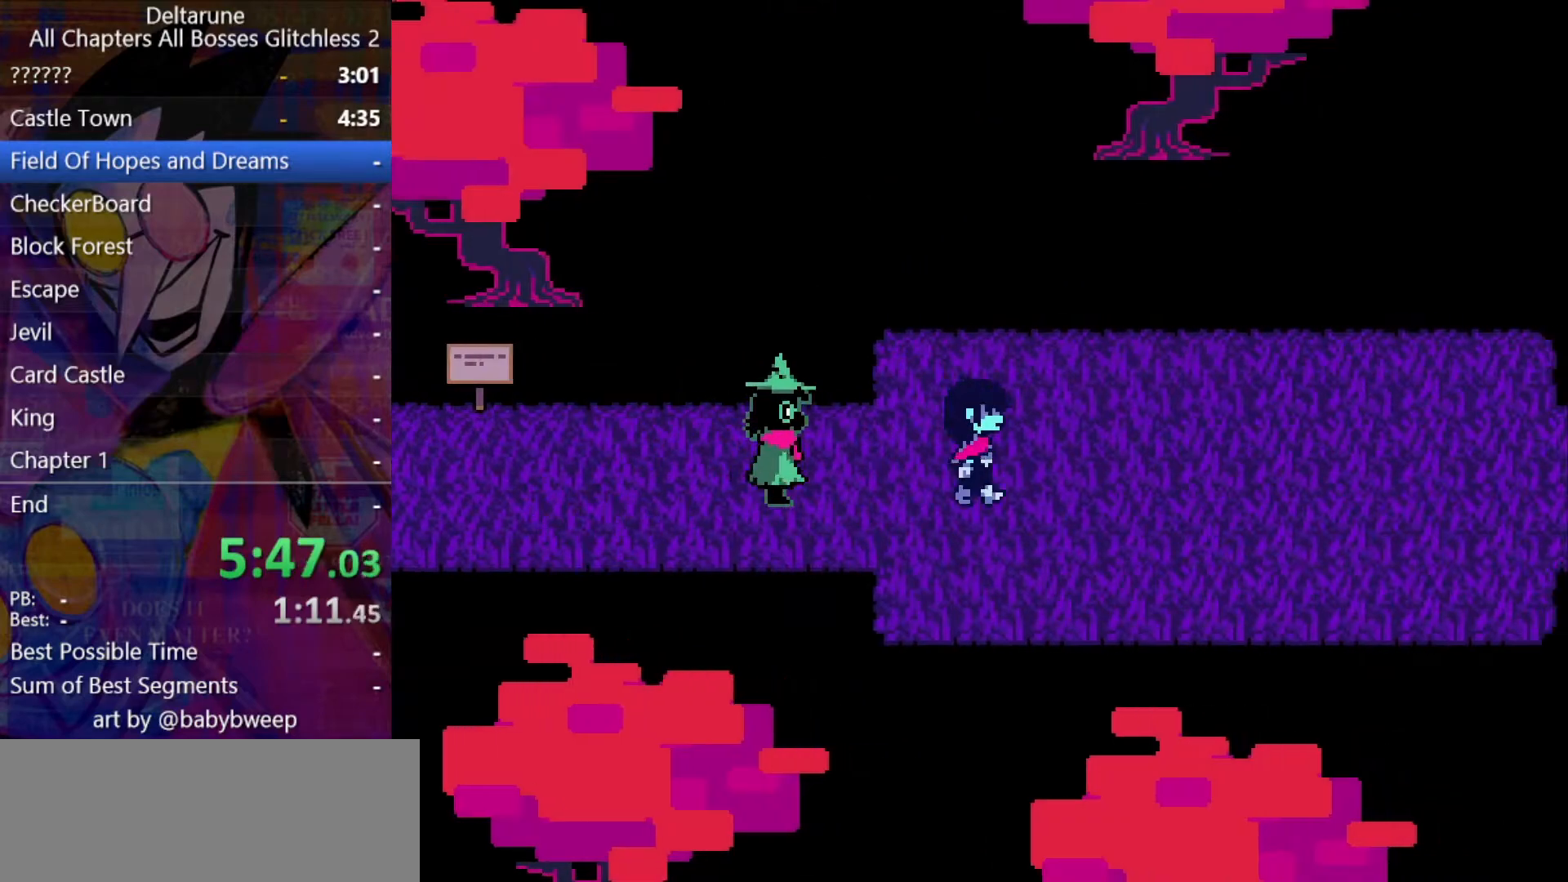
{"keys": ["right", "shift"], "events": []}
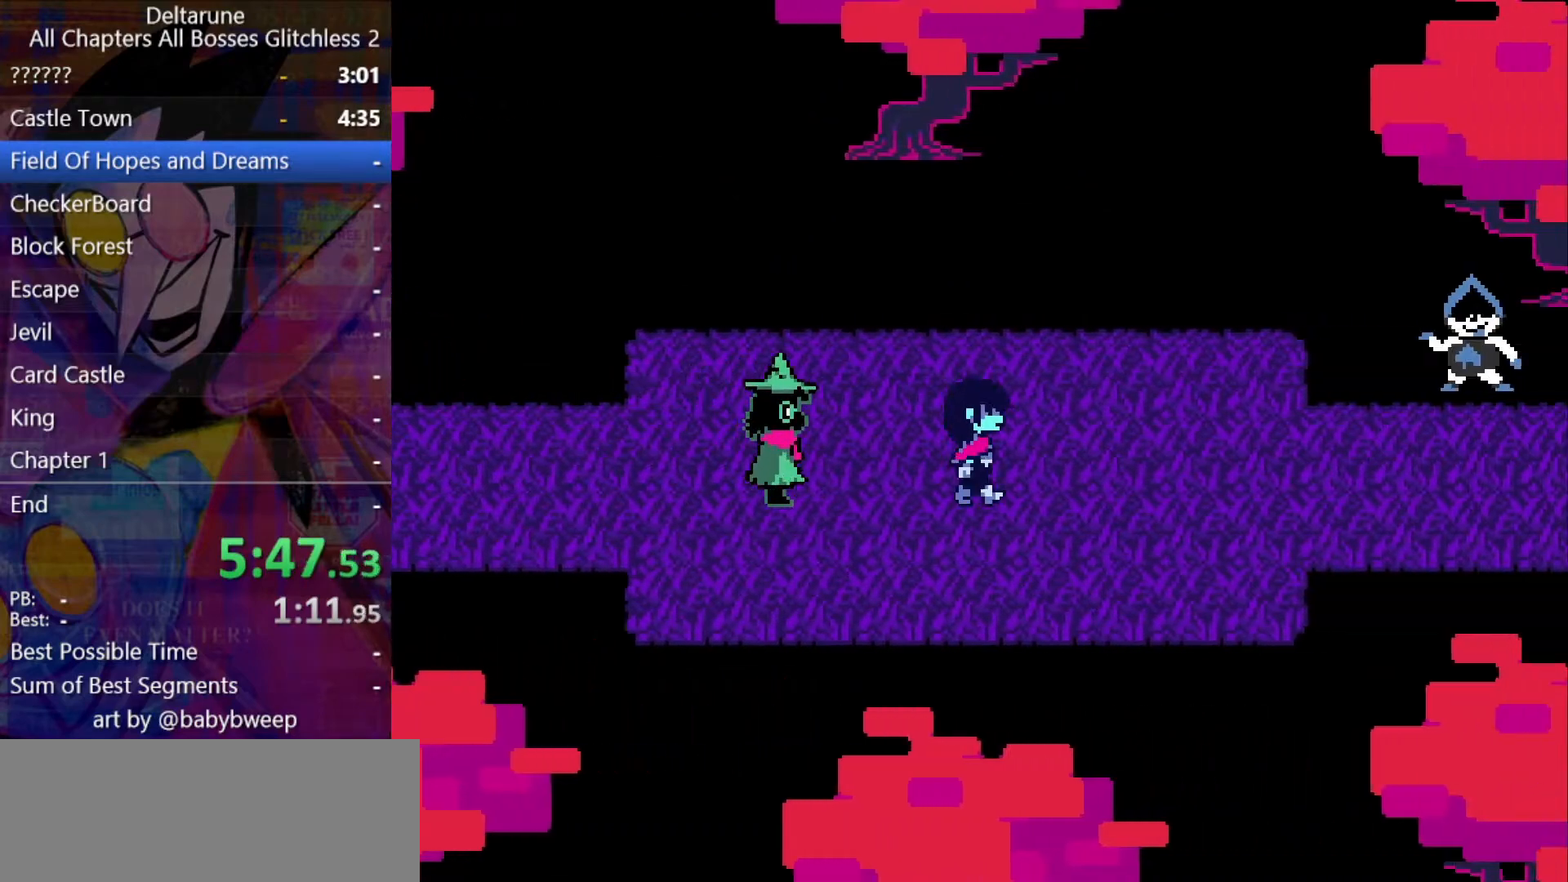
{"keys": ["right", "shift"], "events": []}
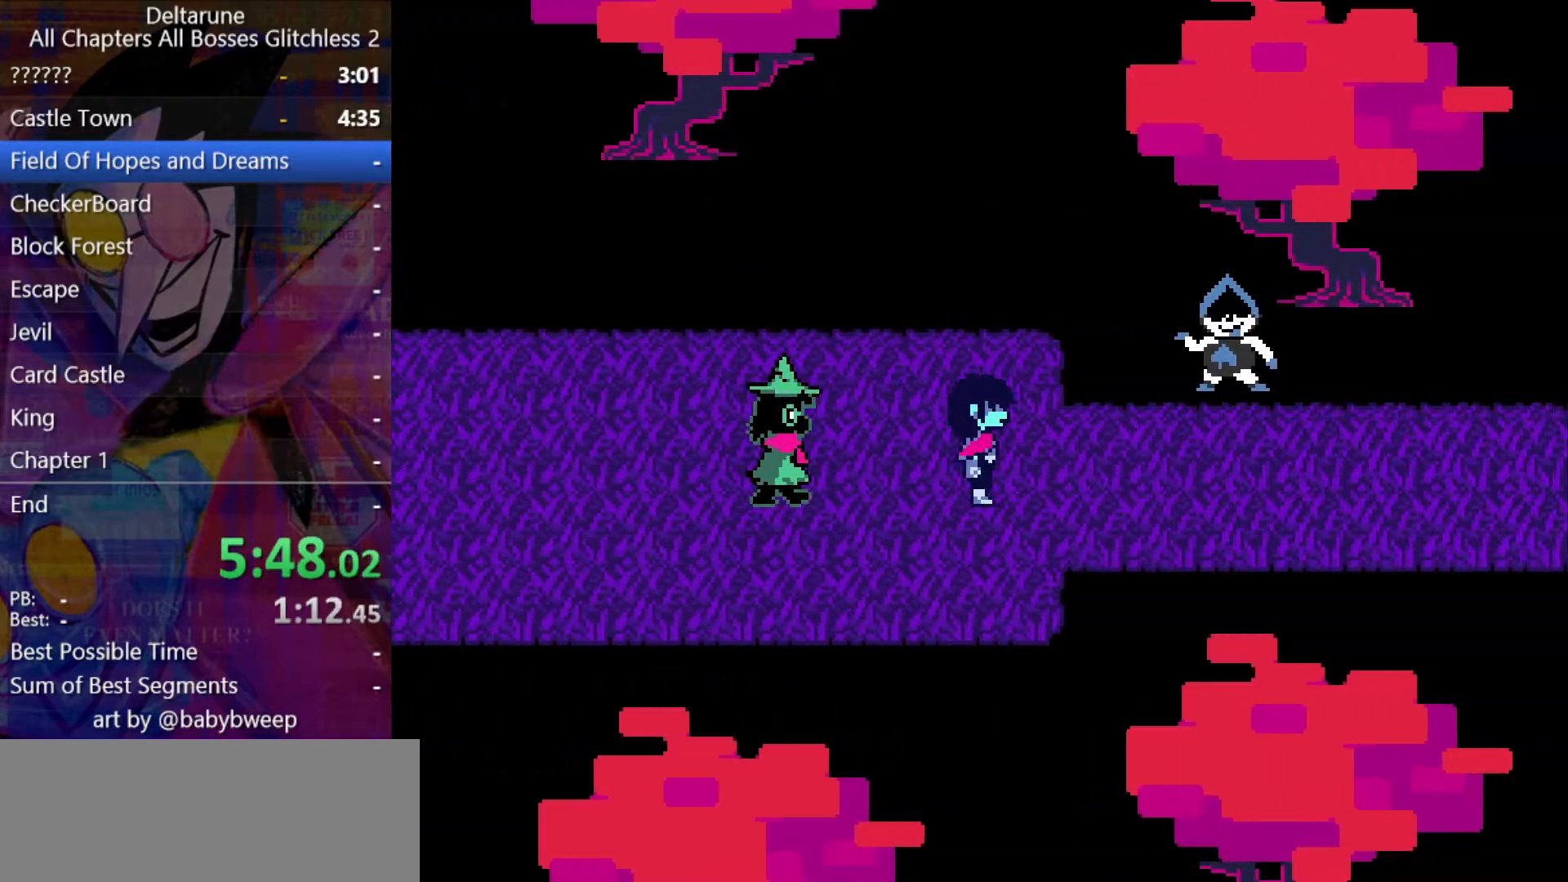
{"keys": ["right", "shift"], "events": []}
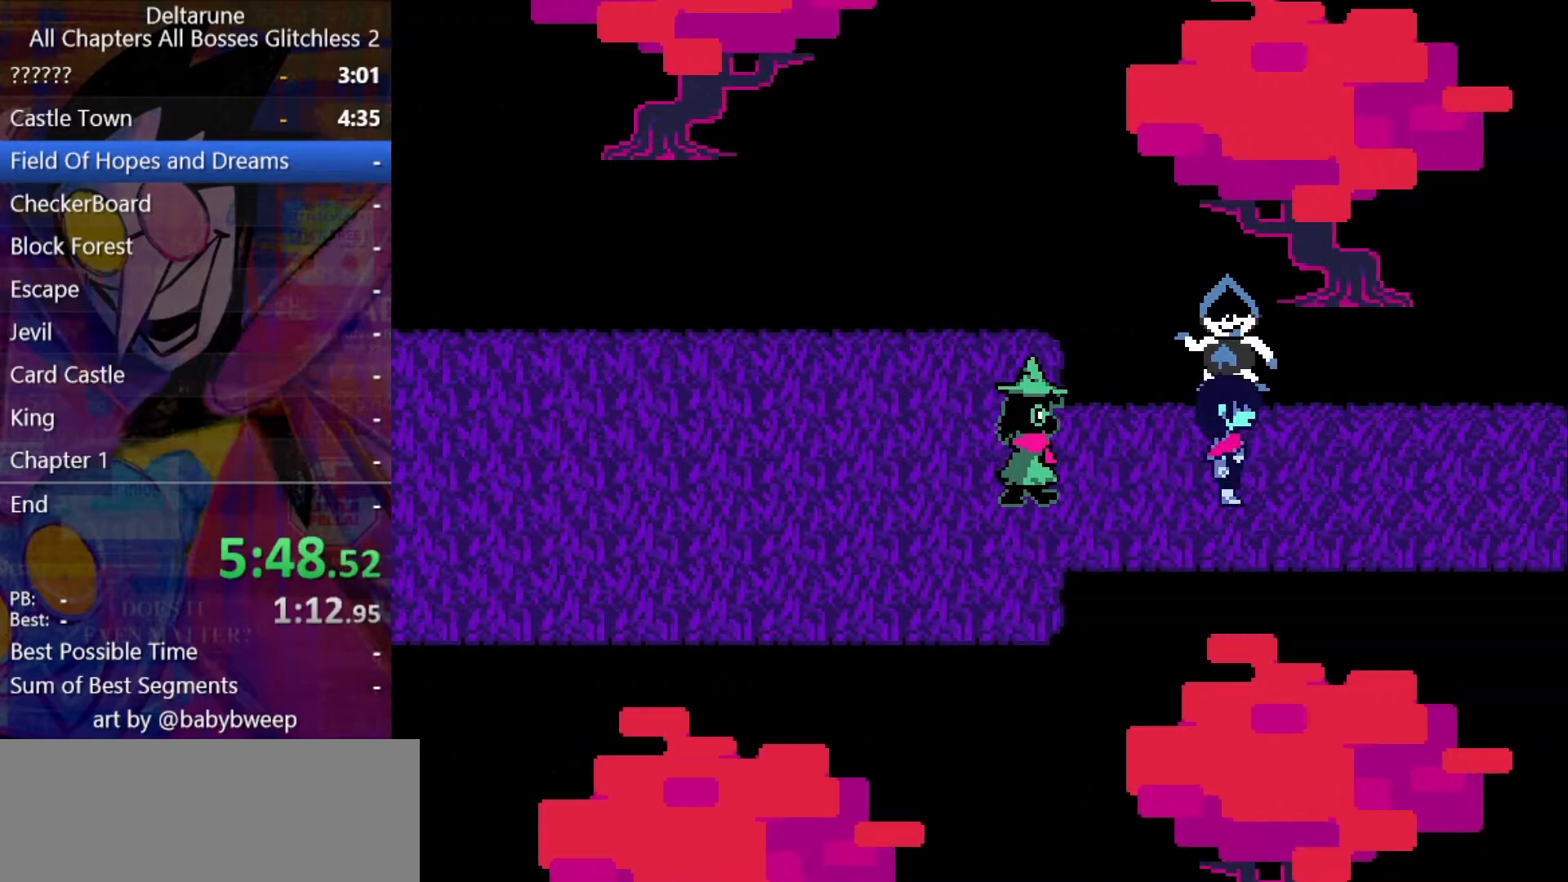
{"keys": ["right", "shift"], "events": []}
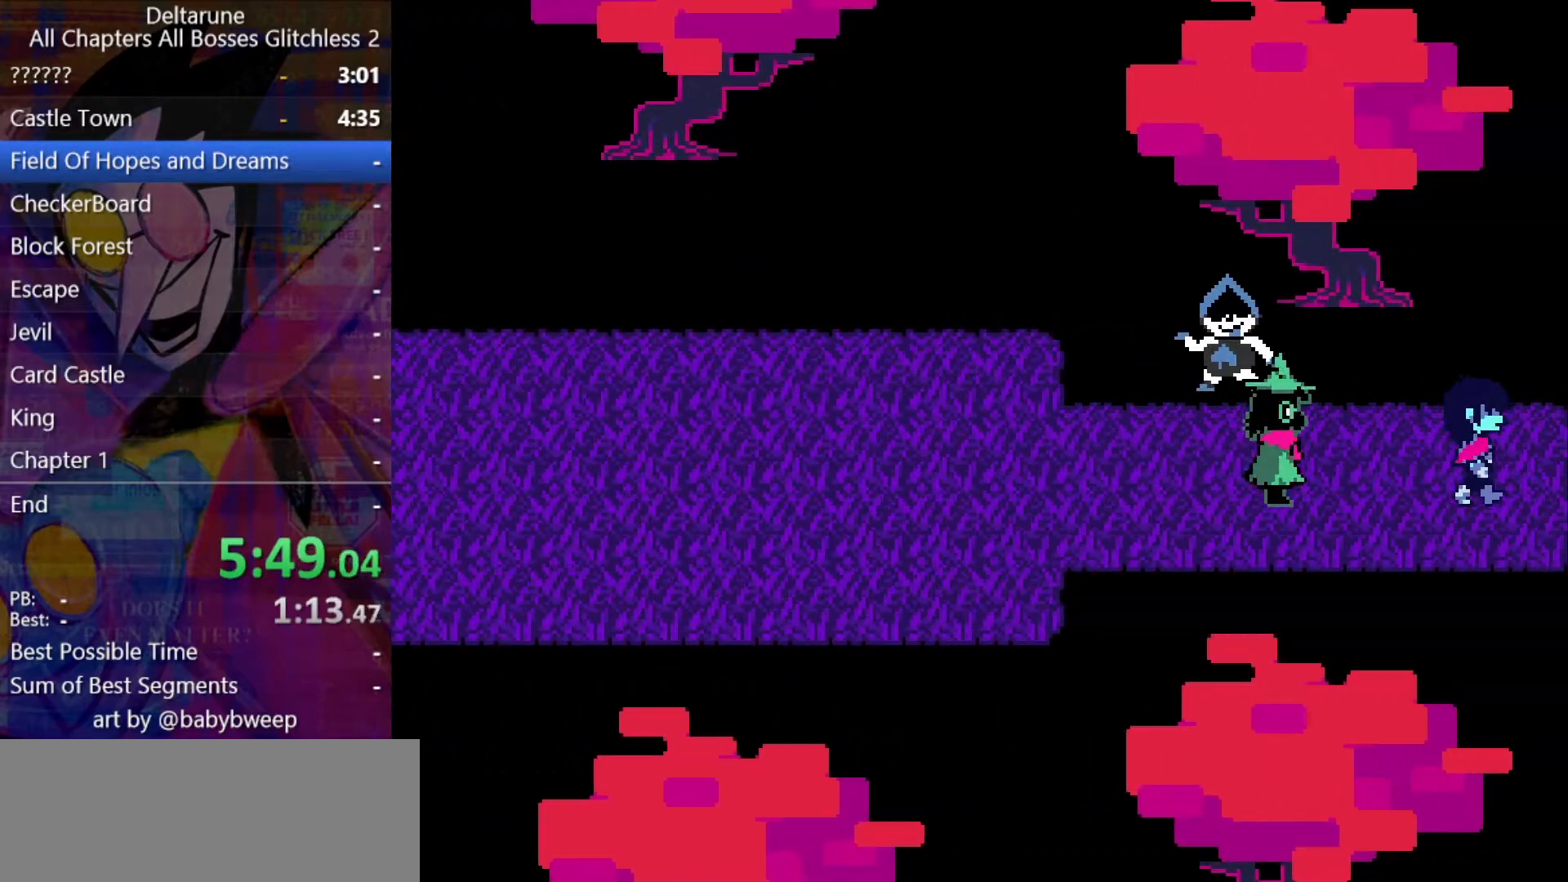
{"keys": ["right", "shift"], "events": []}
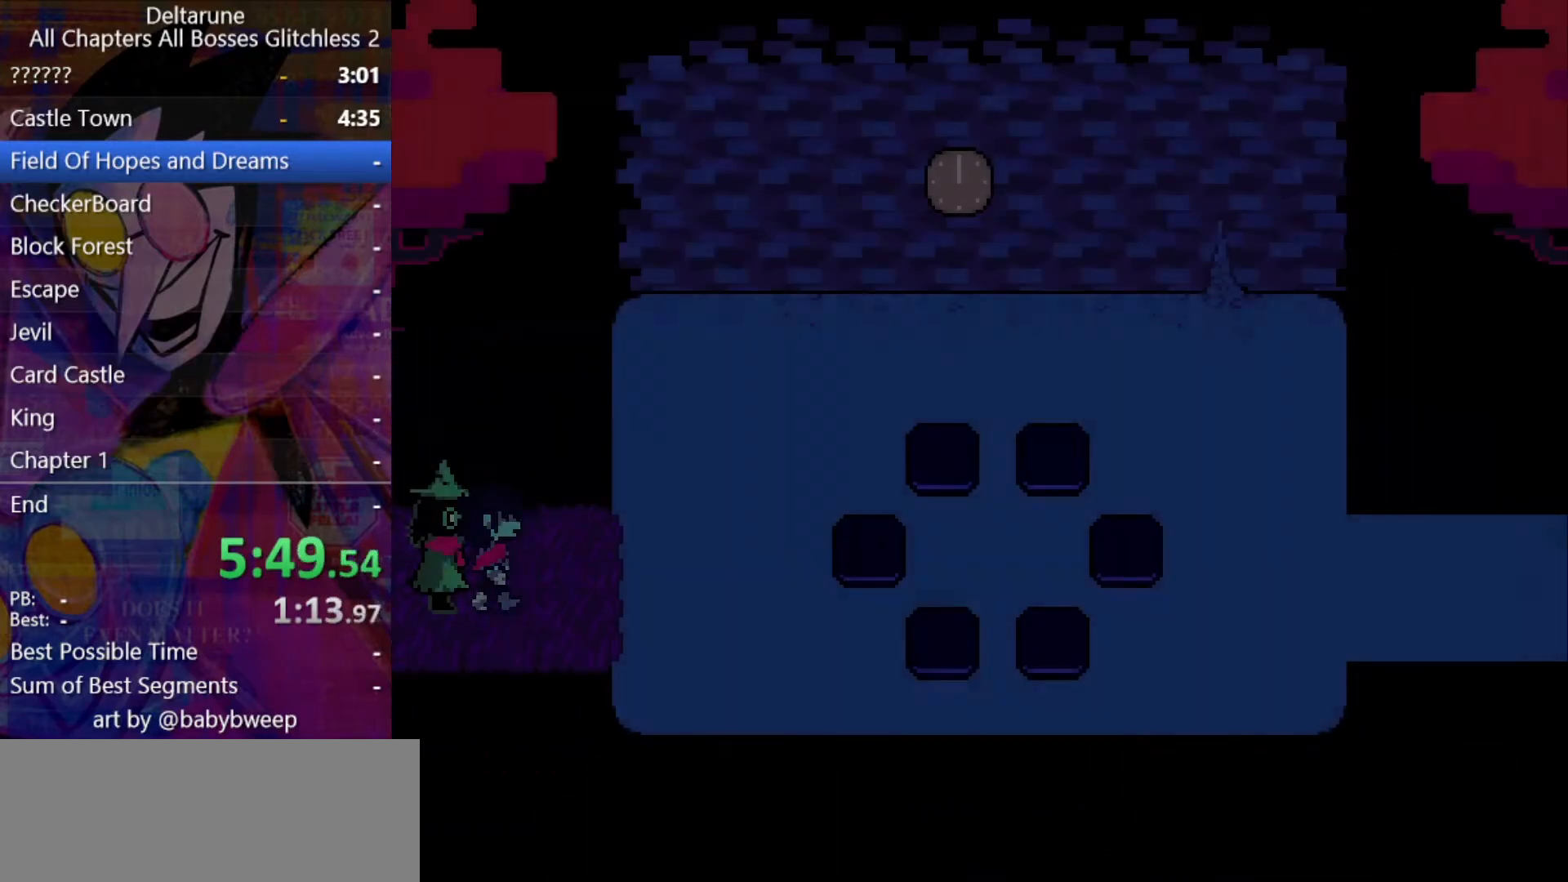
{"keys": ["right", "shift"], "events": []}
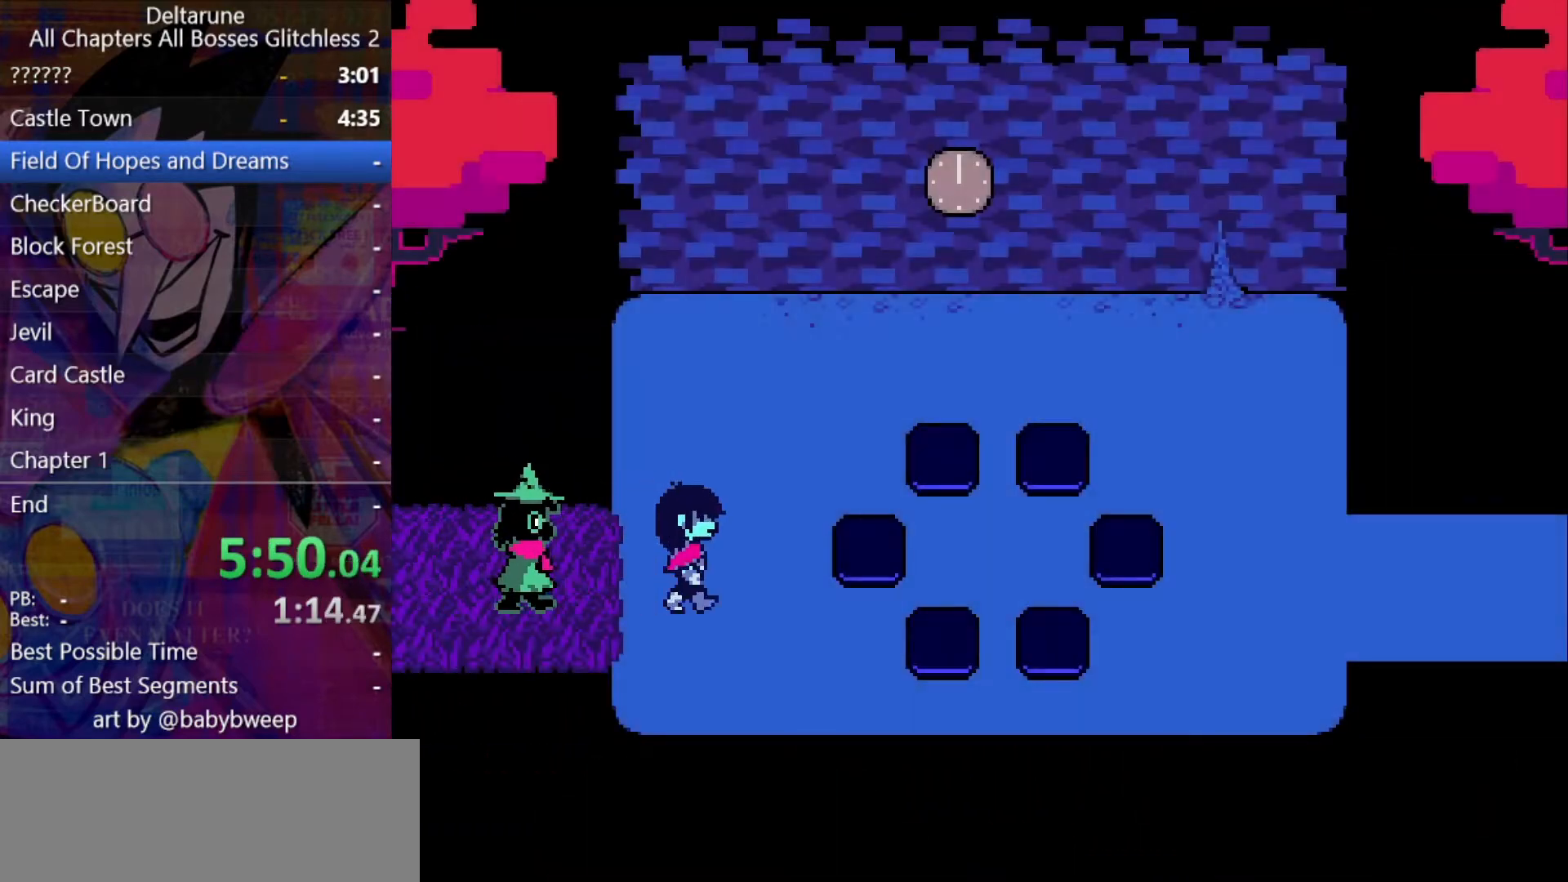
{"keys": ["right", "shift"], "events": []}
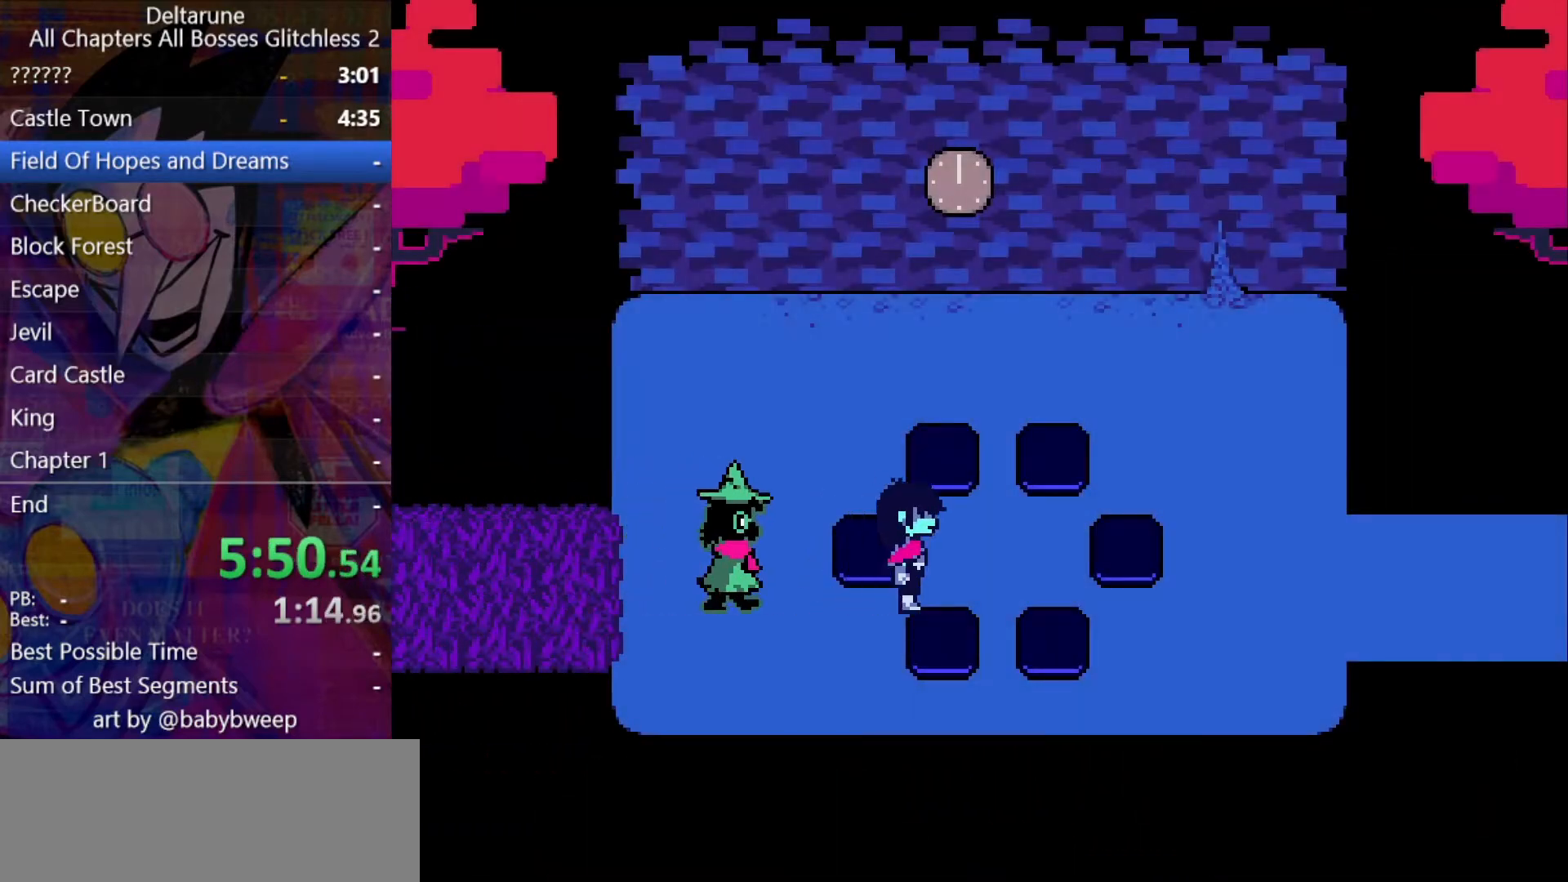
{"keys": ["right", "shift"], "events": []}
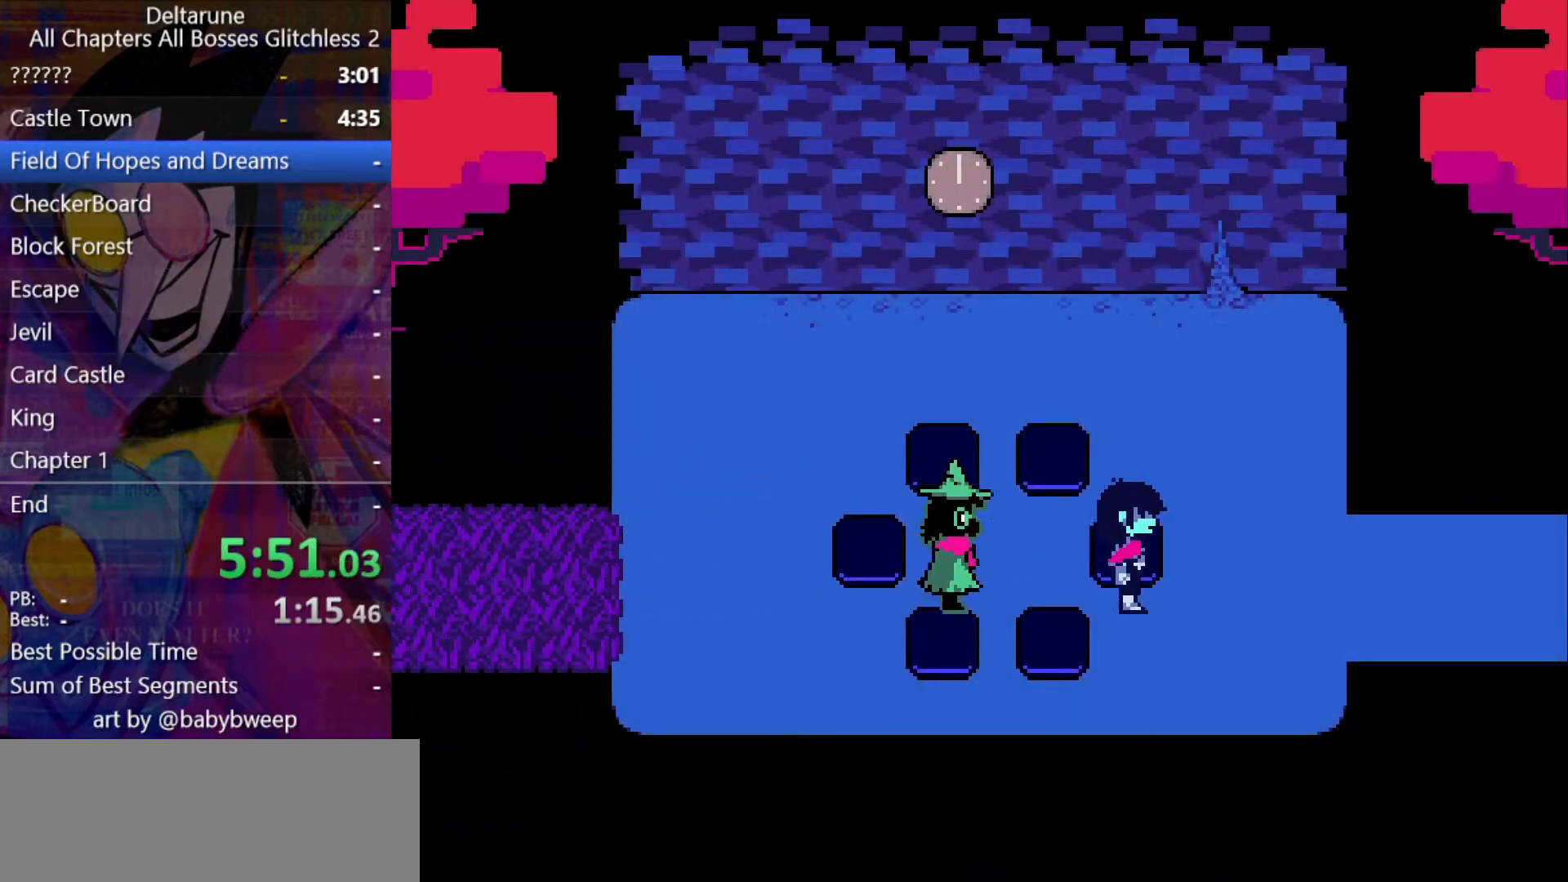
{"keys": ["right", "shift"], "events": []}
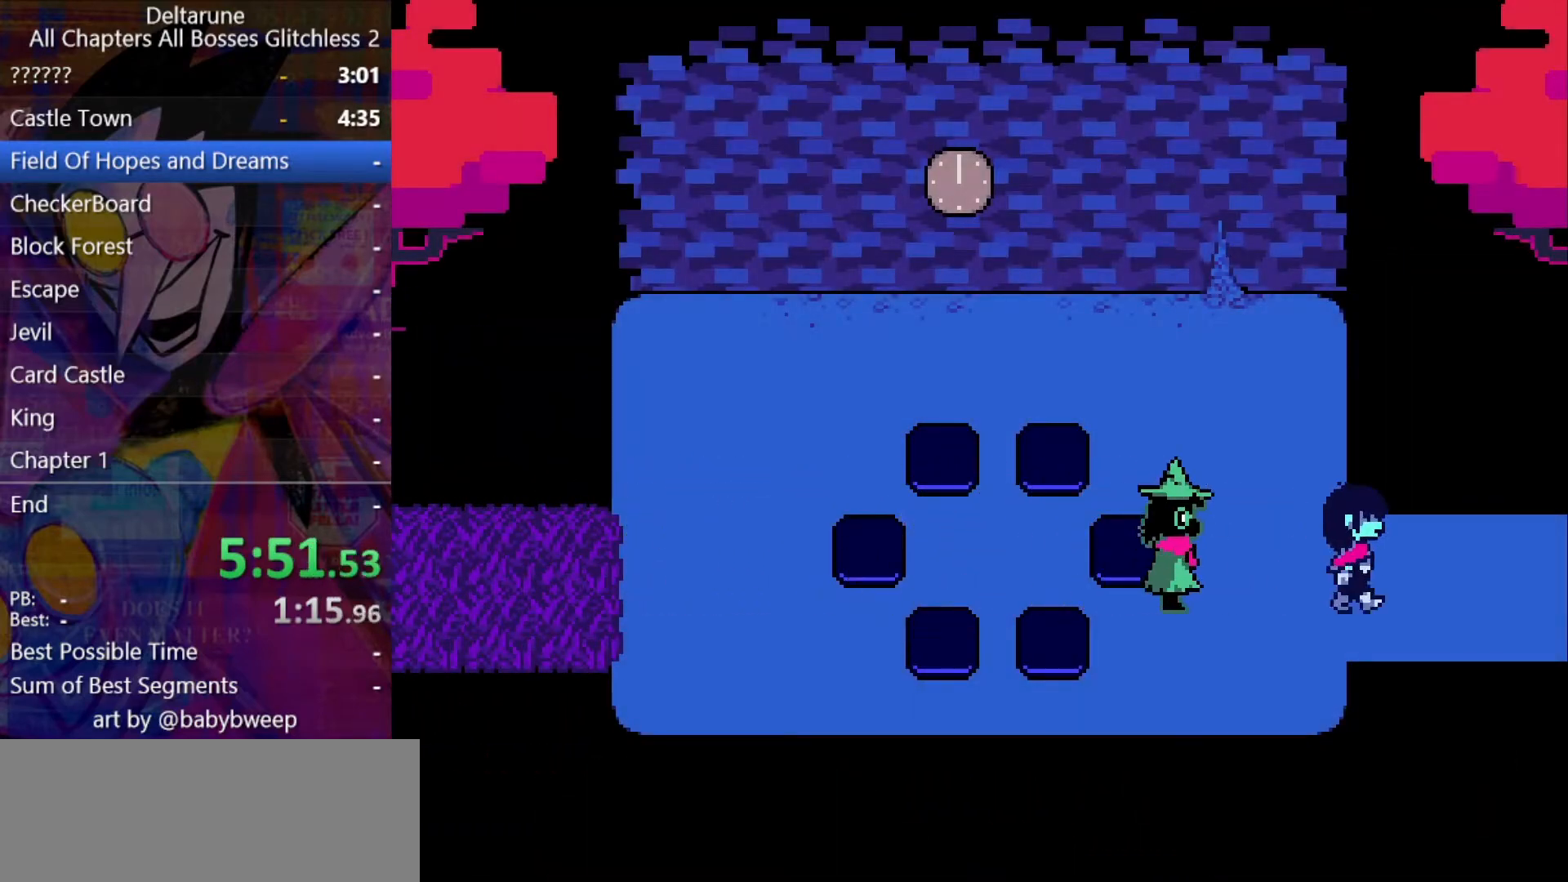
{"keys": ["right", "shift"], "events": []}
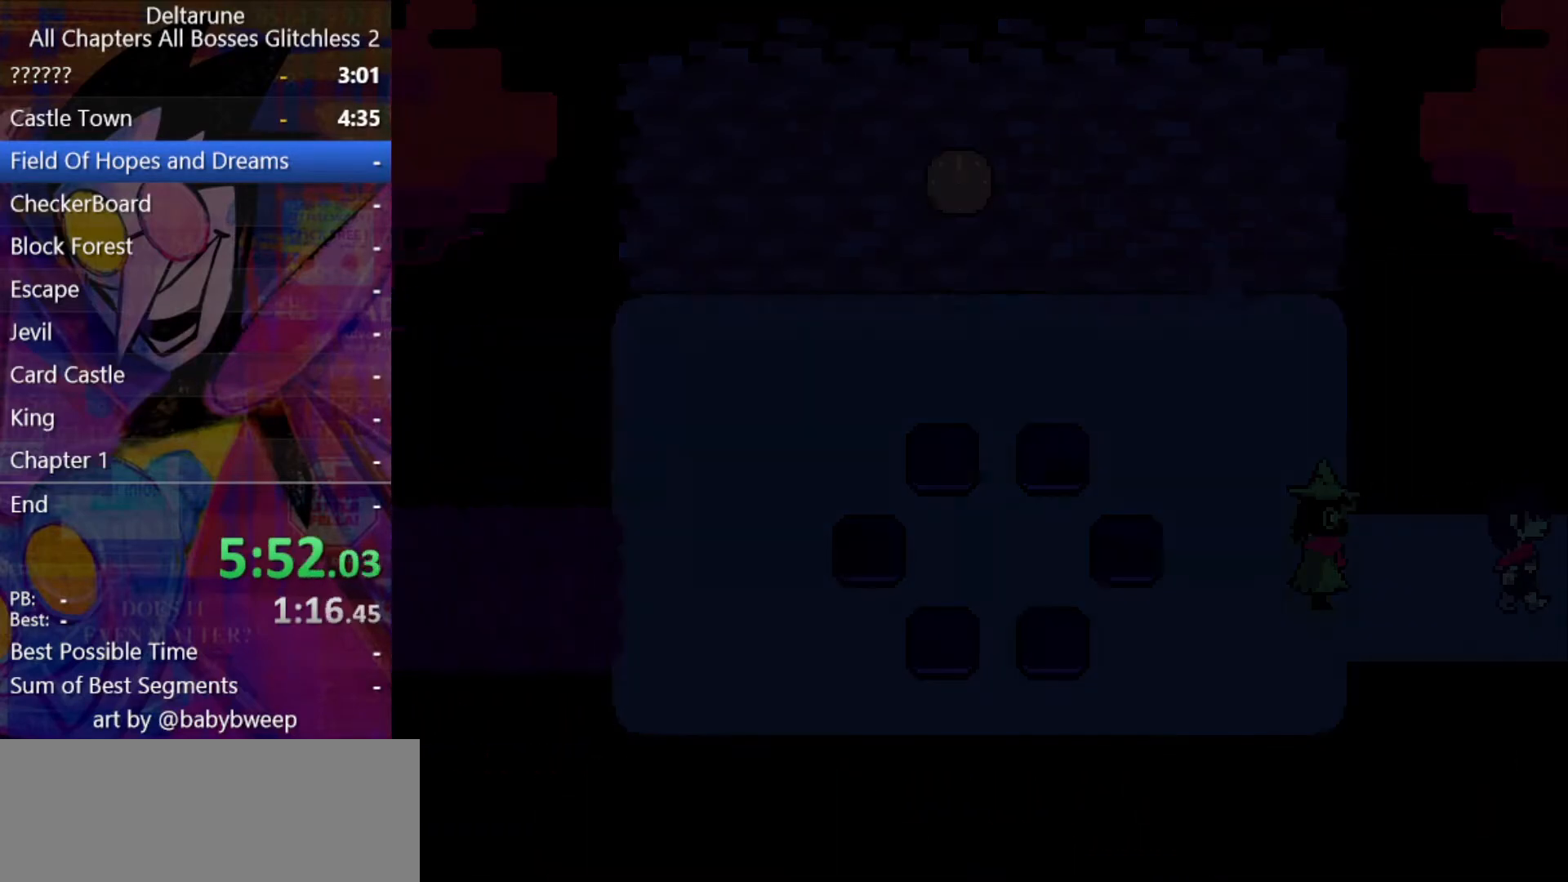
{"keys": ["right", "shift"], "events": []}
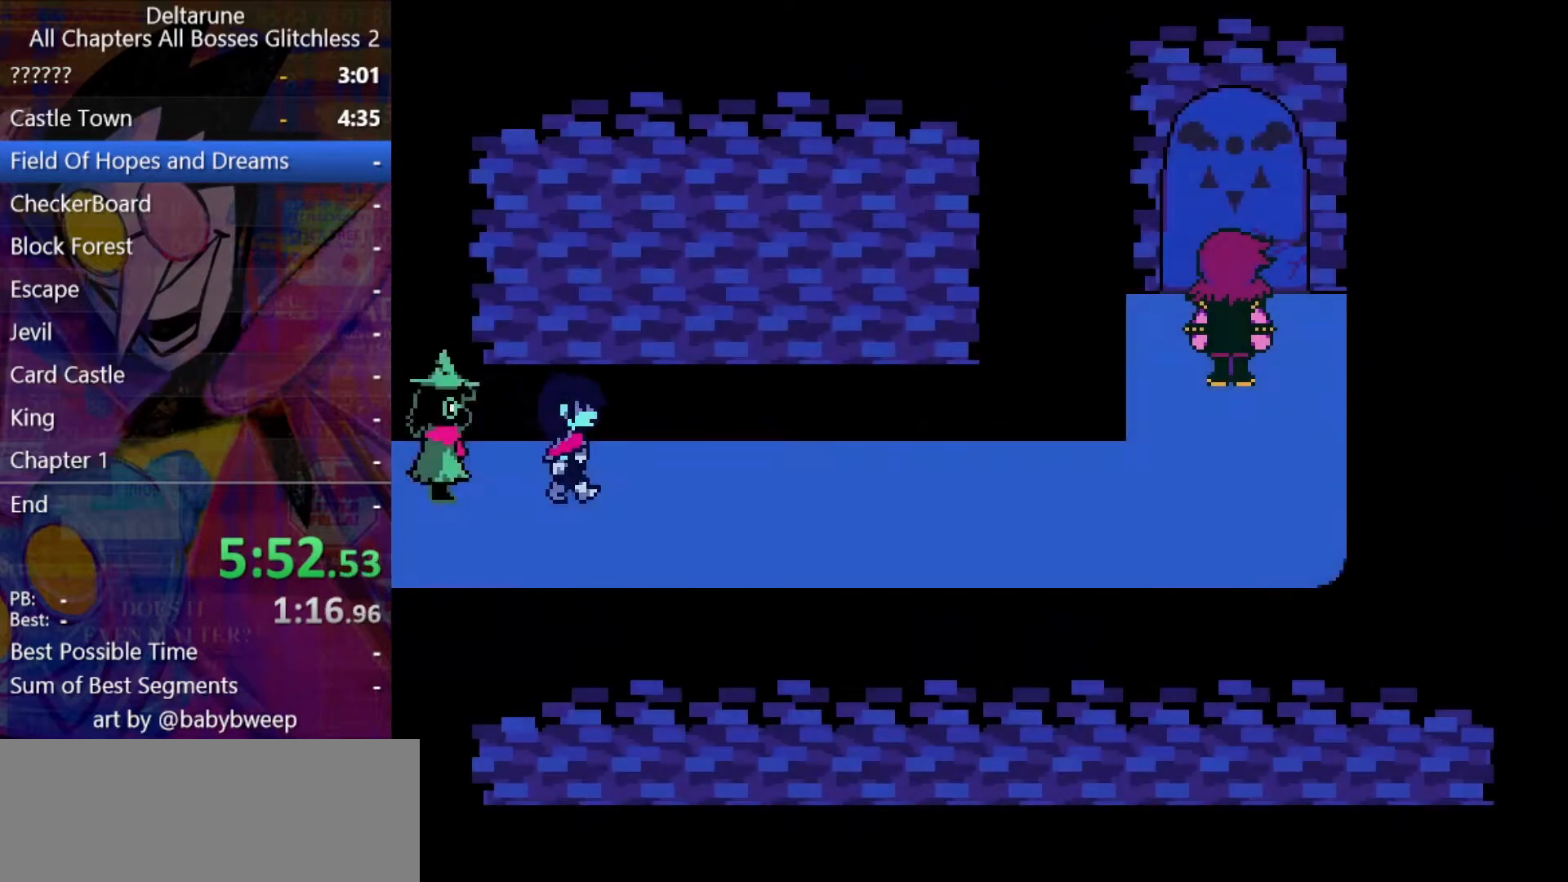
{"keys": ["right", "shift"], "events": []}
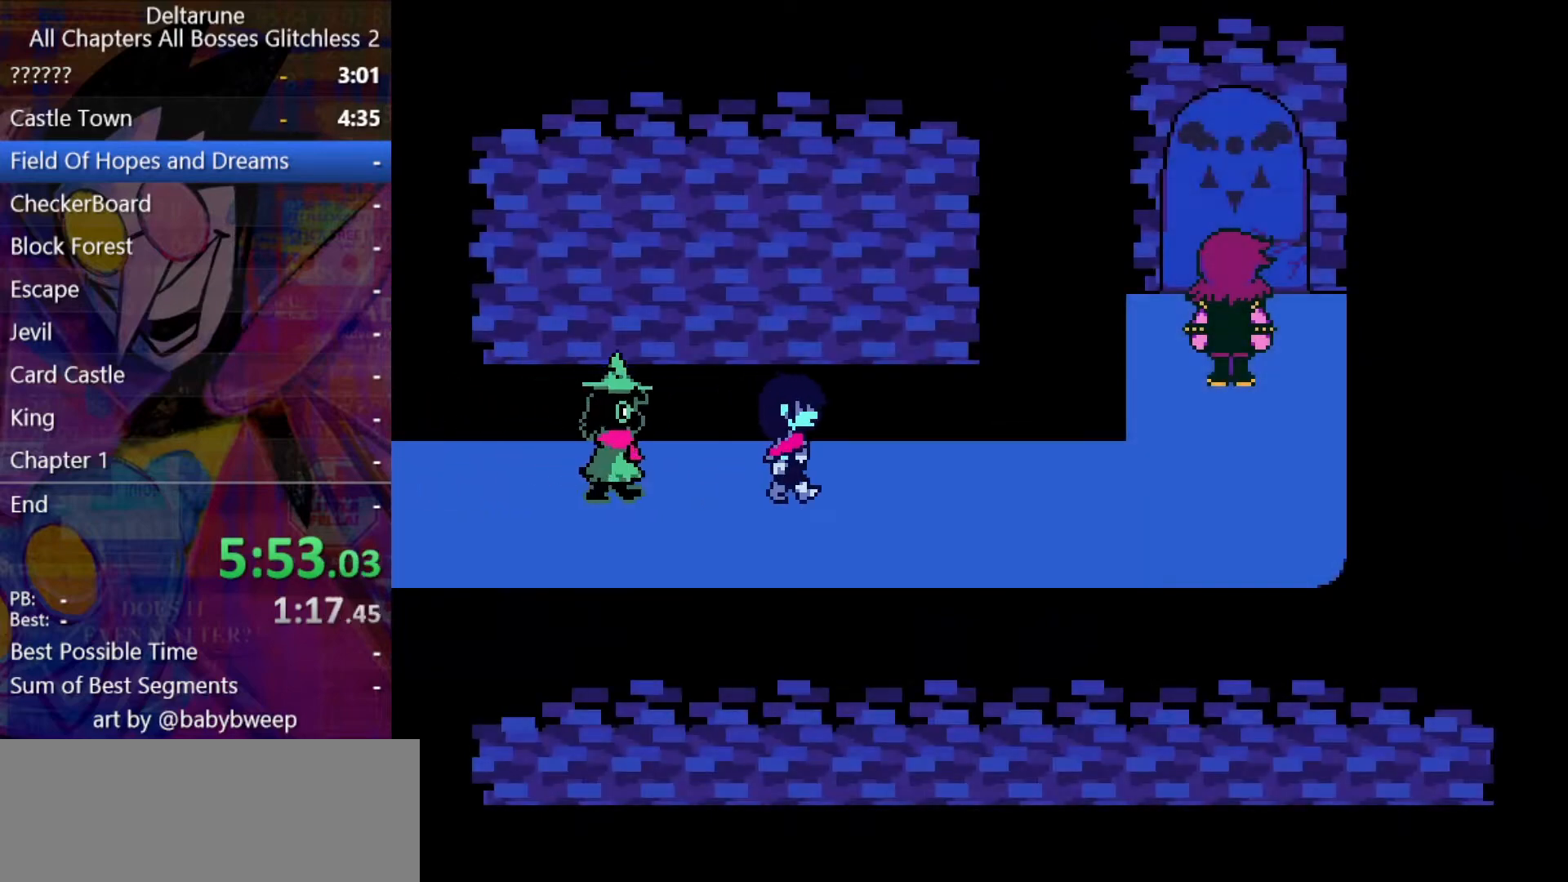
{"keys": ["right", "shift"], "events": []}
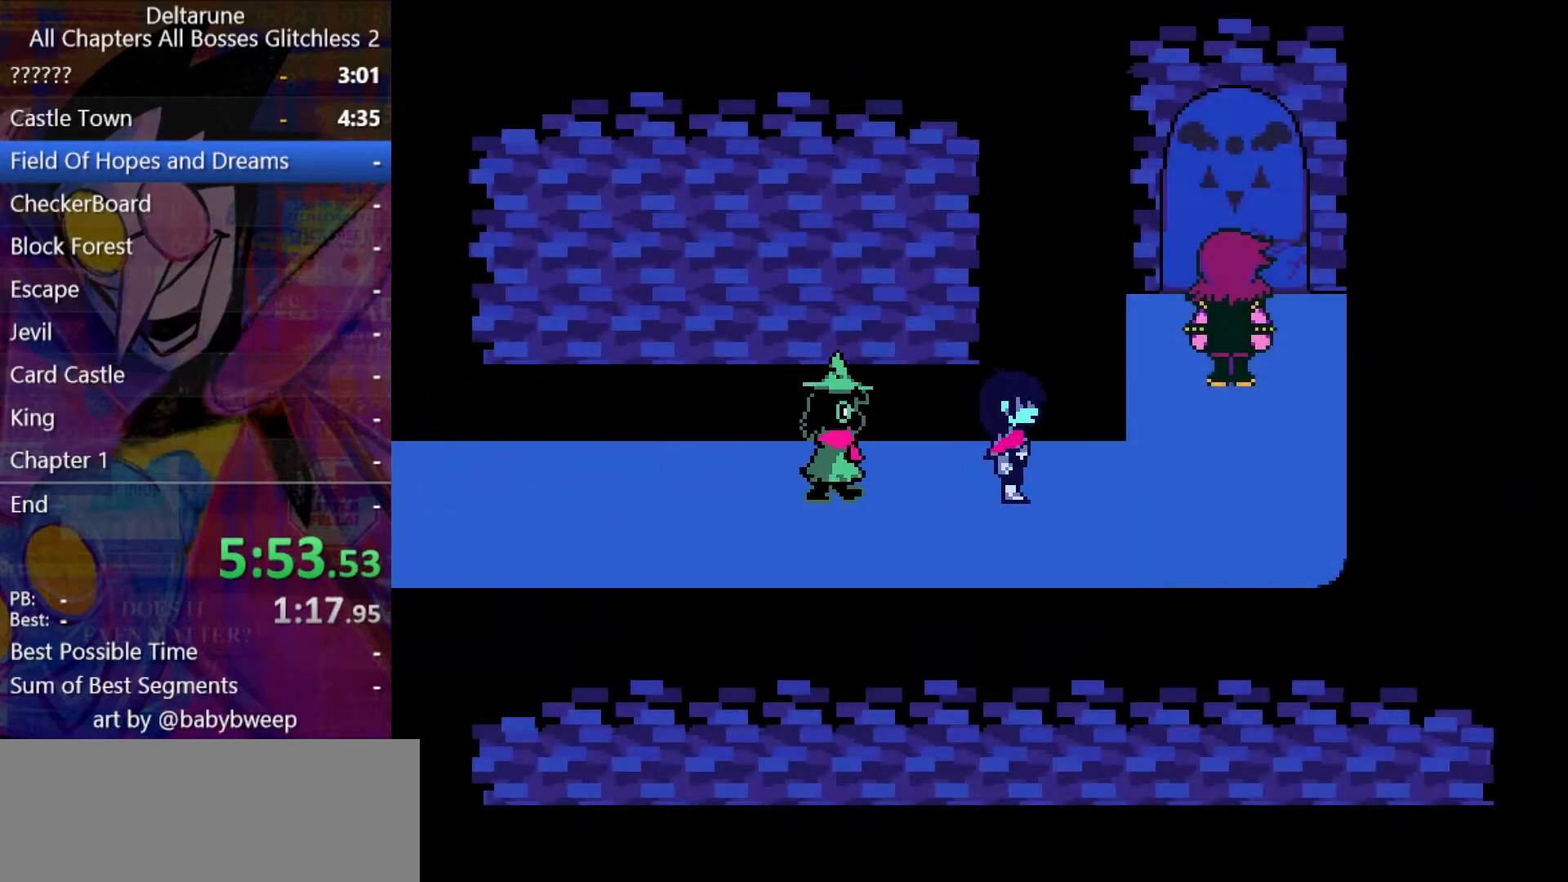
{"keys": ["shift"], "events": [[500, "right", "up"]]}
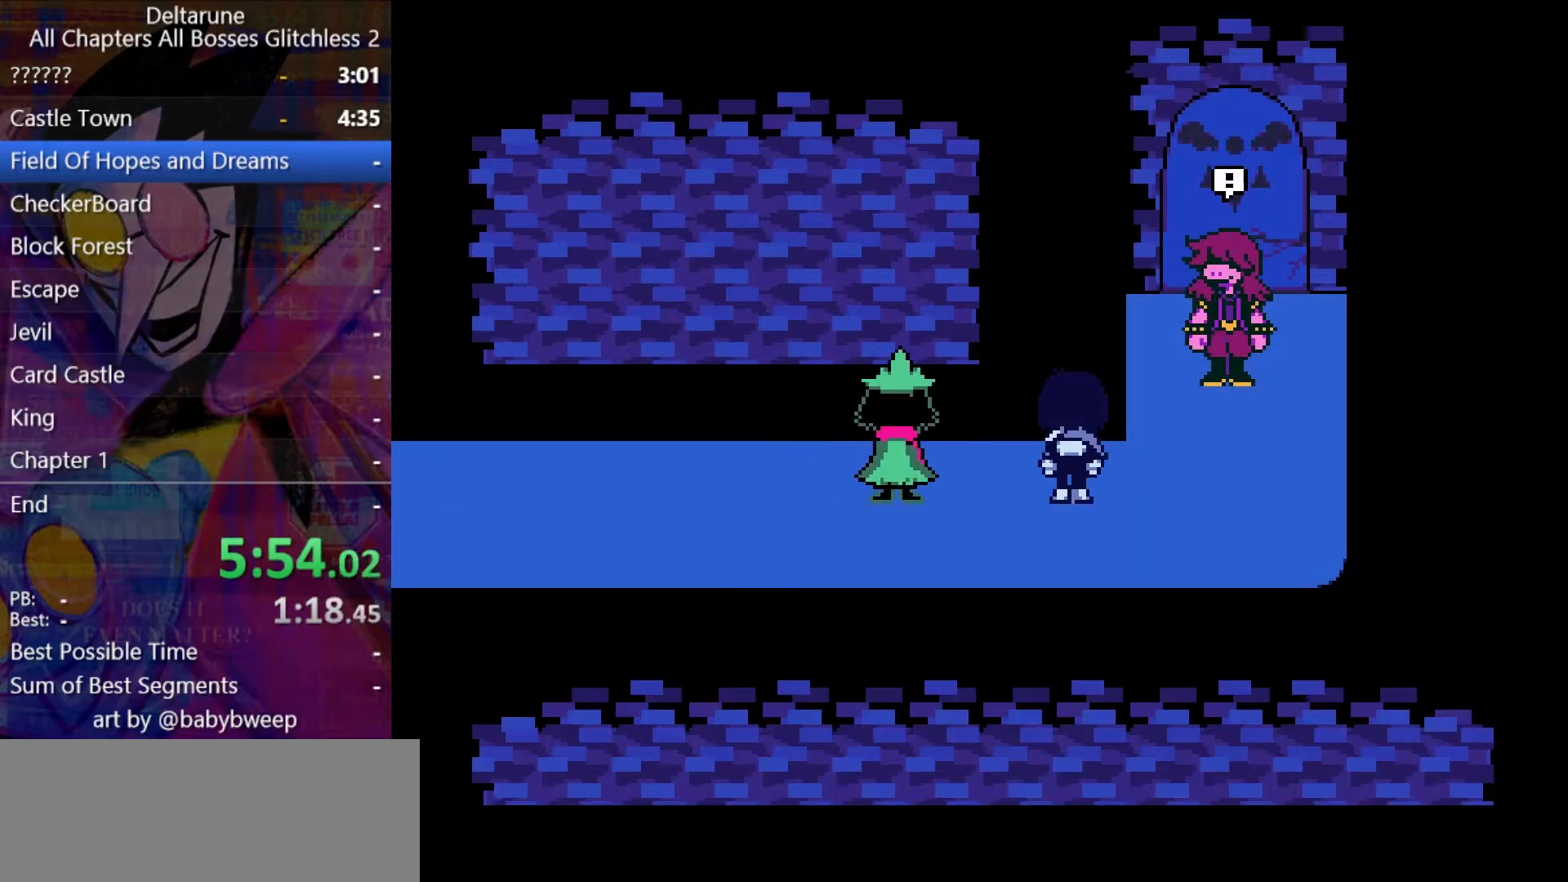
{"keys": ["return", "shift", "z"], "events": [[433, "return", "down"], [467, "return", "up"], [500, "return", "down"], [500, "z", "down"]]}
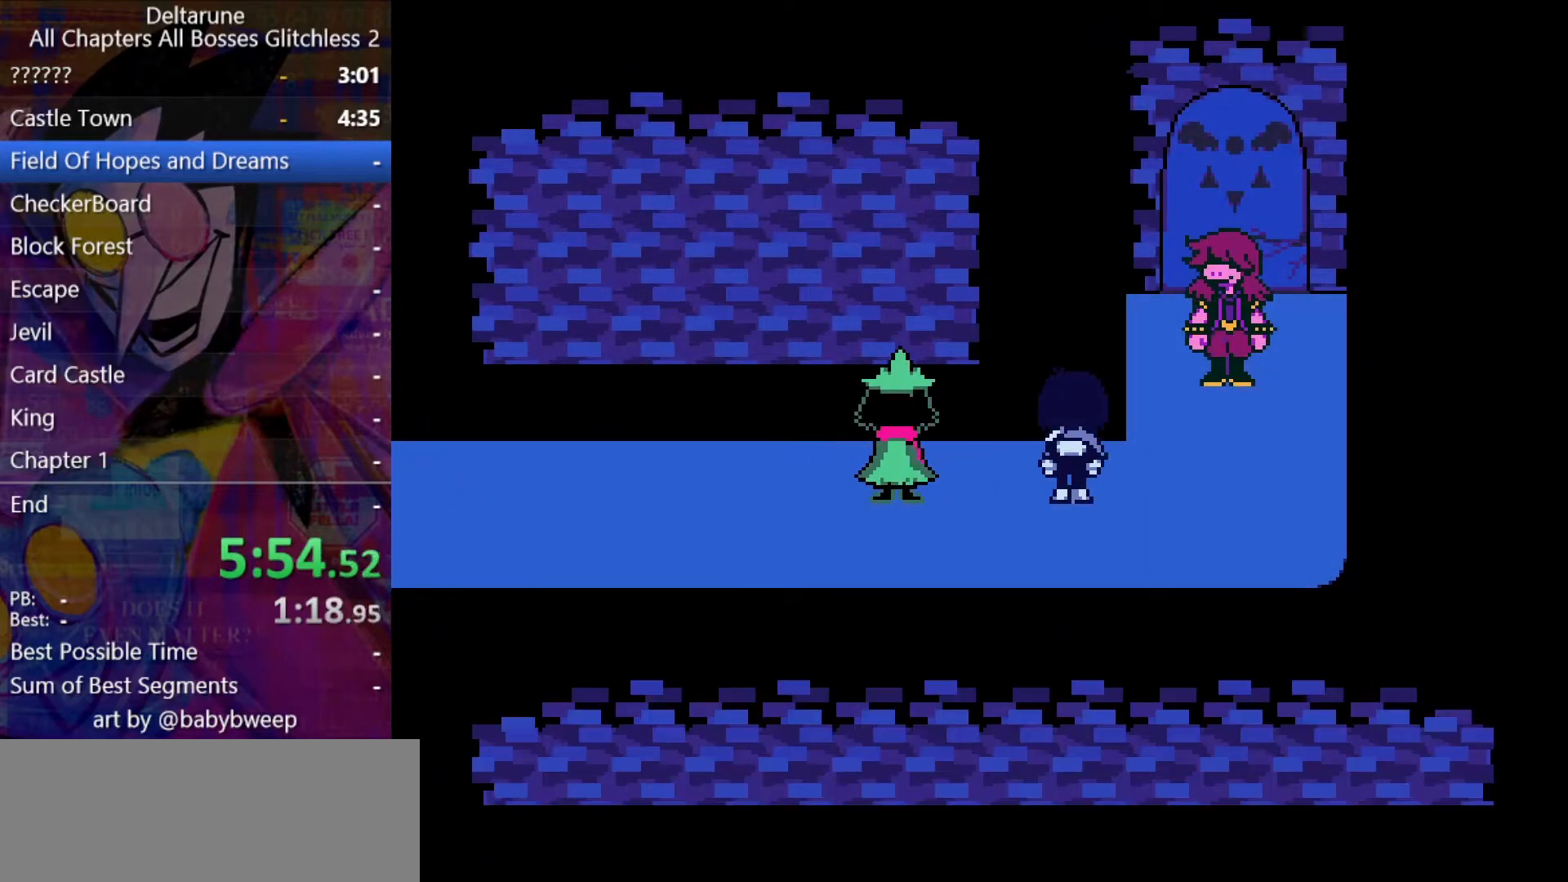
{"keys": ["return", "shift"], "events": [[67, "return", "up"], [67, "z", "up"], [100, "return", "down"], [167, "return", "up"], [167, "z", "down"], [200, "return", "down"], [200, "z", "up"], [267, "return", "up"], [300, "return", "down"], [300, "z", "down"], [333, "return", "up"], [333, "z", "up"], [400, "return", "down"], [433, "return", "up"], [433, "z", "down"], [467, "return", "down"], [467, "z", "up"]]}
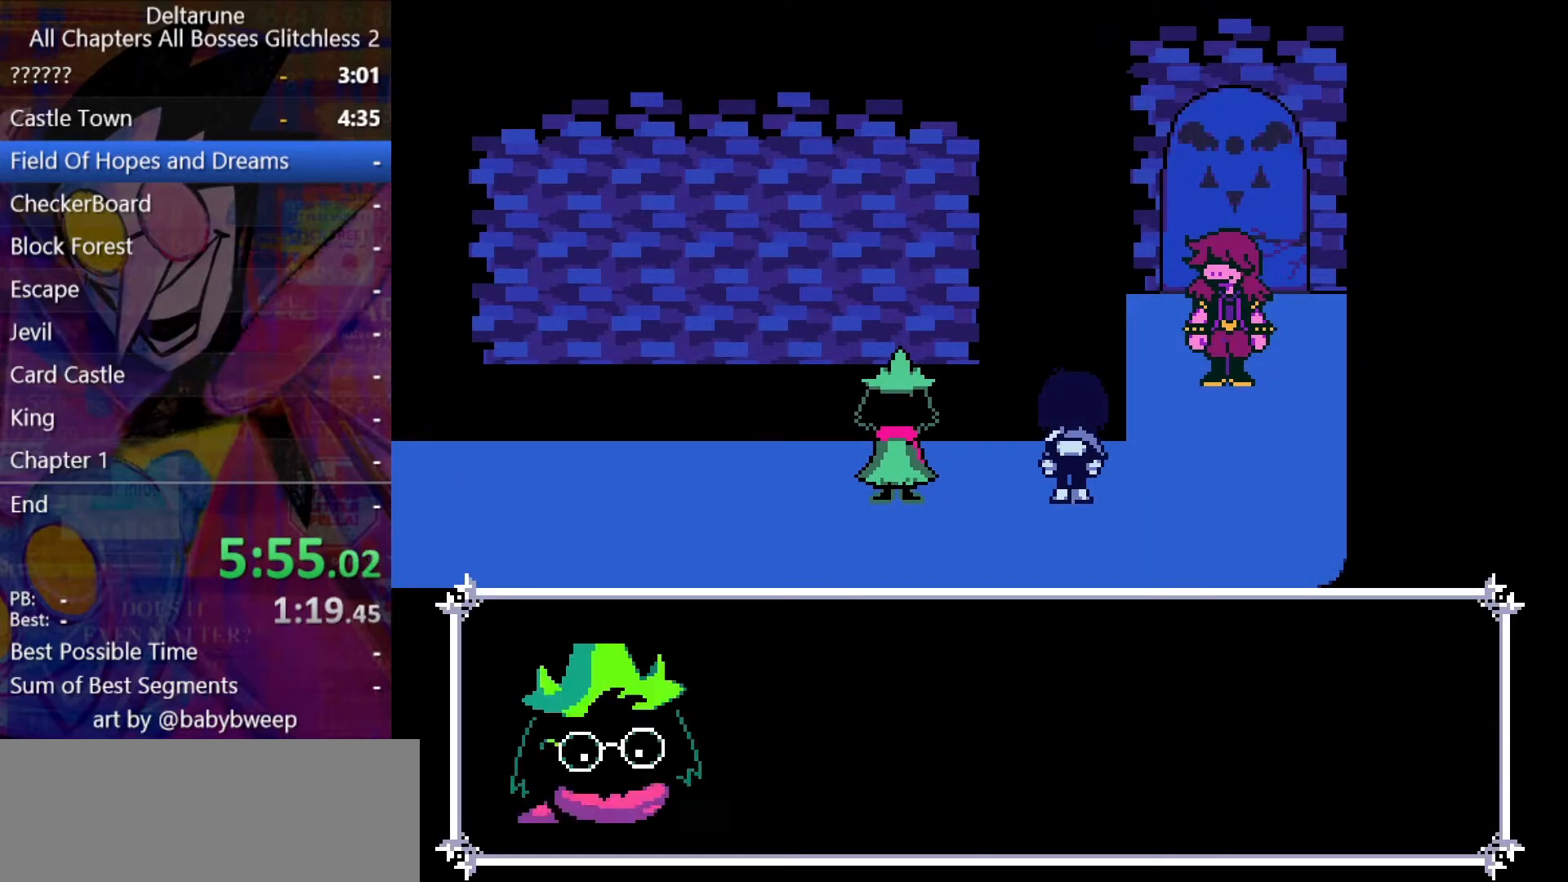
{"keys": ["return", "shift"], "events": [[33, "return", "up"], [33, "z", "down"], [67, "return", "down"], [133, "return", "up"], [133, "z", "up"], [167, "z", "down"], [233, "return", "down"], [267, "return", "up"], [267, "z", "up"], [300, "z", "down"], [367, "return", "down"], [367, "z", "up"], [467, "return", "up"], [467, "z", "down"], [500, "return", "down"], [500, "z", "up"]]}
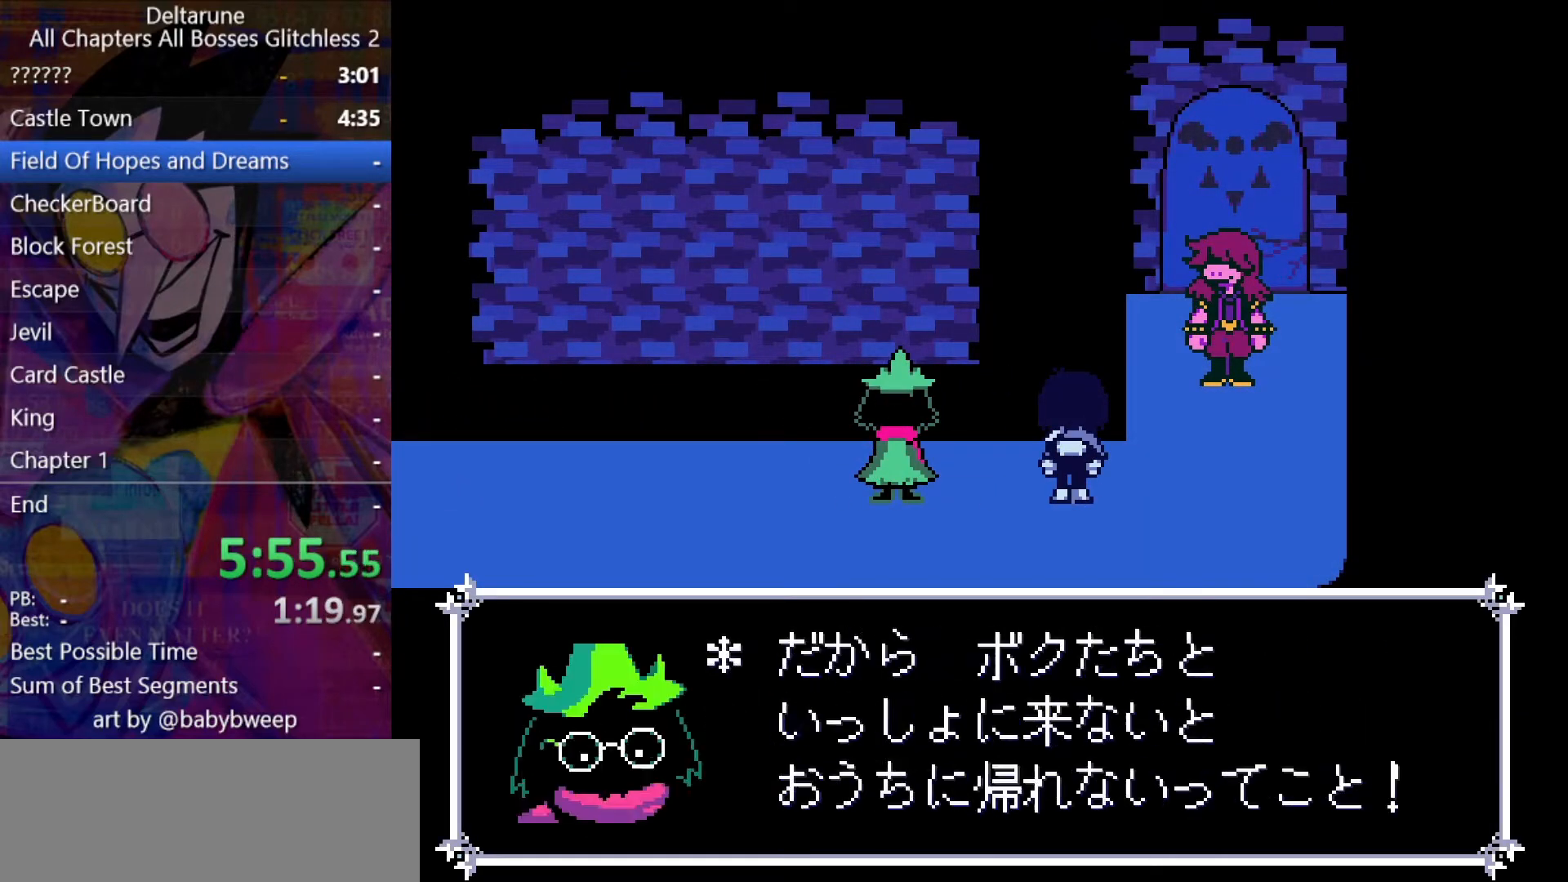
{"keys": ["return", "shift"], "events": [[33, "return", "up"], [33, "z", "down"], [100, "return", "down"], [133, "return", "up"], [133, "z", "up"], [200, "return", "down"], [200, "z", "down"], [233, "return", "up"], [267, "z", "up"], [333, "return", "down"], [333, "z", "down"], [433, "return", "up"], [433, "z", "up"], [467, "z", "down"], [500, "return", "down"], [500, "z", "up"]]}
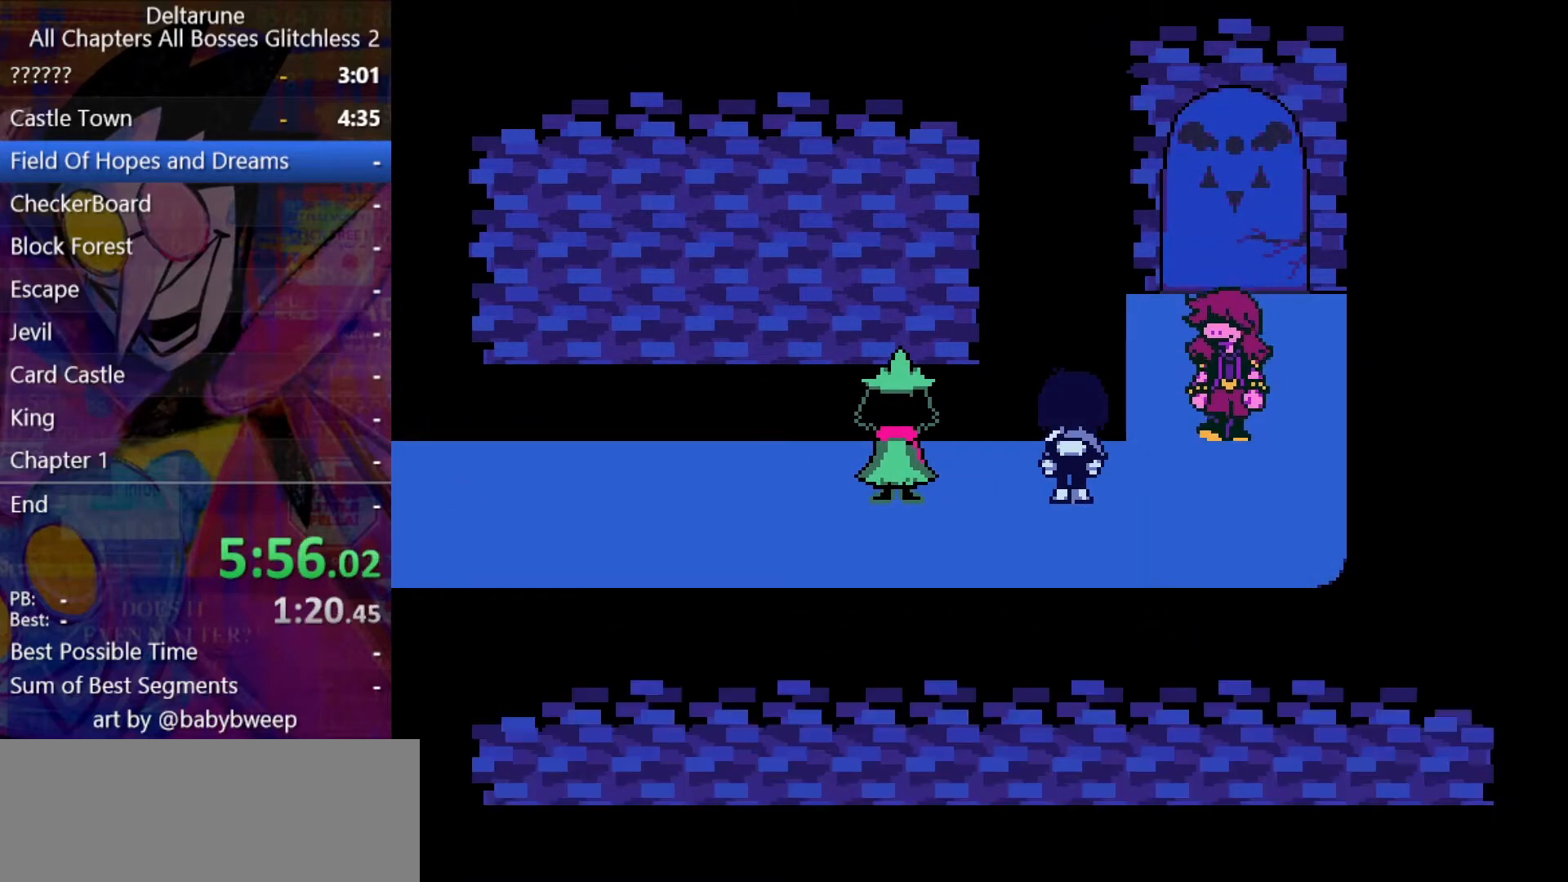
{"keys": ["shift", "z"], "events": [[67, "return", "up"], [100, "z", "down"], [167, "return", "down"], [167, "z", "up"], [200, "return", "up"], [267, "return", "down"], [267, "z", "down"], [300, "return", "up"], [300, "z", "up"], [333, "return", "down"], [333, "z", "down"], [400, "return", "up"], [433, "return", "down"], [433, "z", "up"], [467, "return", "up"], [467, "z", "down"]]}
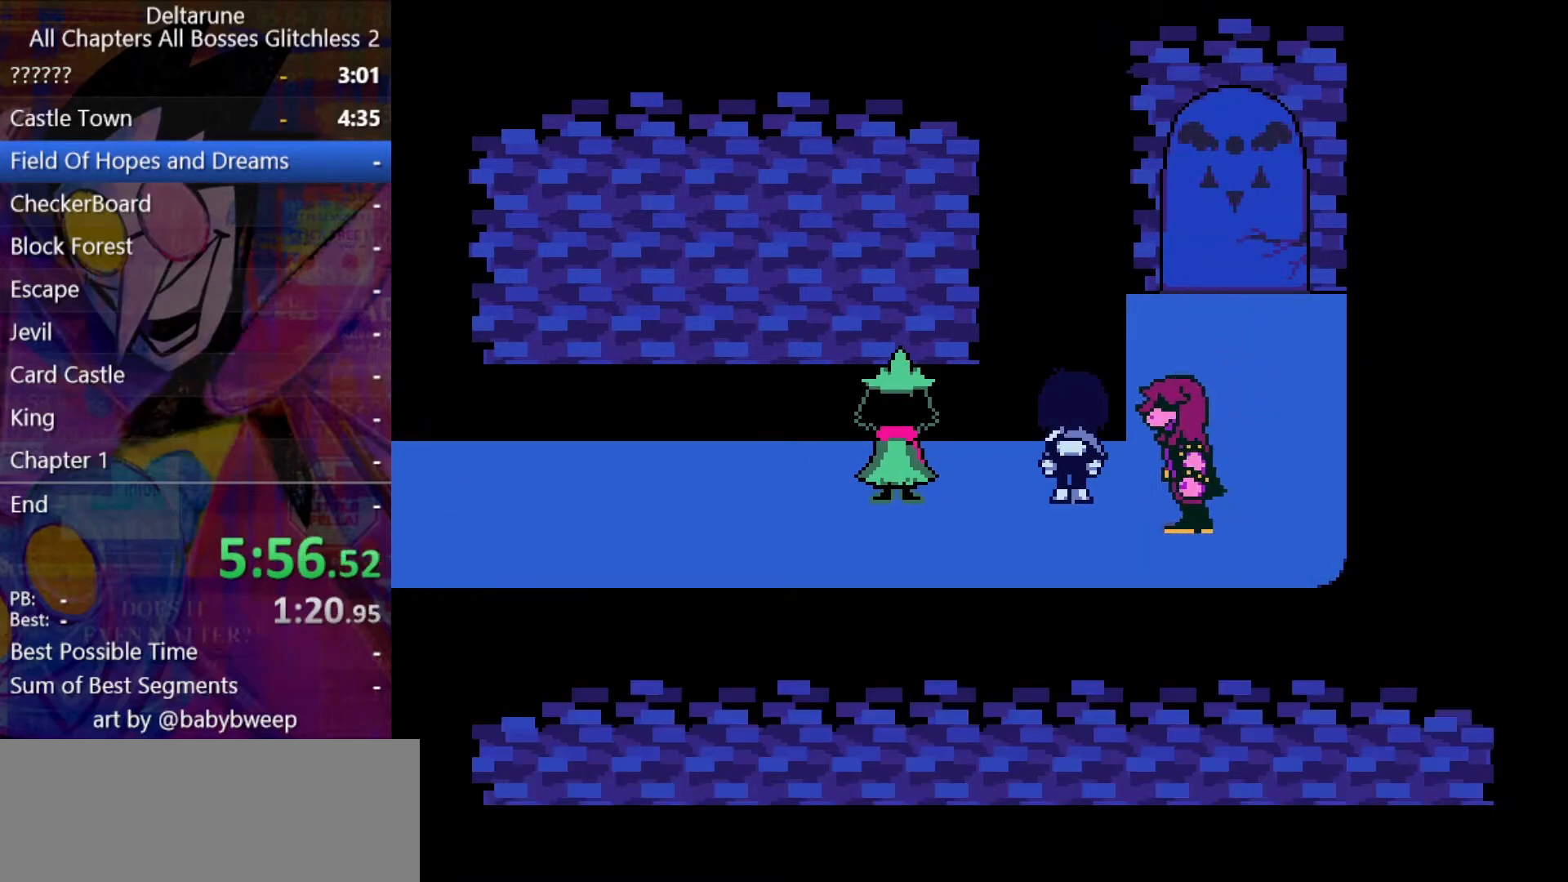
{"keys": ["return", "shift"], "events": [[33, "return", "down"], [67, "return", "up"], [67, "z", "up"], [133, "z", "down"], [167, "return", "down"], [233, "return", "up"], [233, "z", "up"], [300, "z", "down"], [367, "return", "down"], [367, "z", "up"], [400, "z", "down"], [467, "return", "up"], [500, "return", "down"], [500, "z", "up"]]}